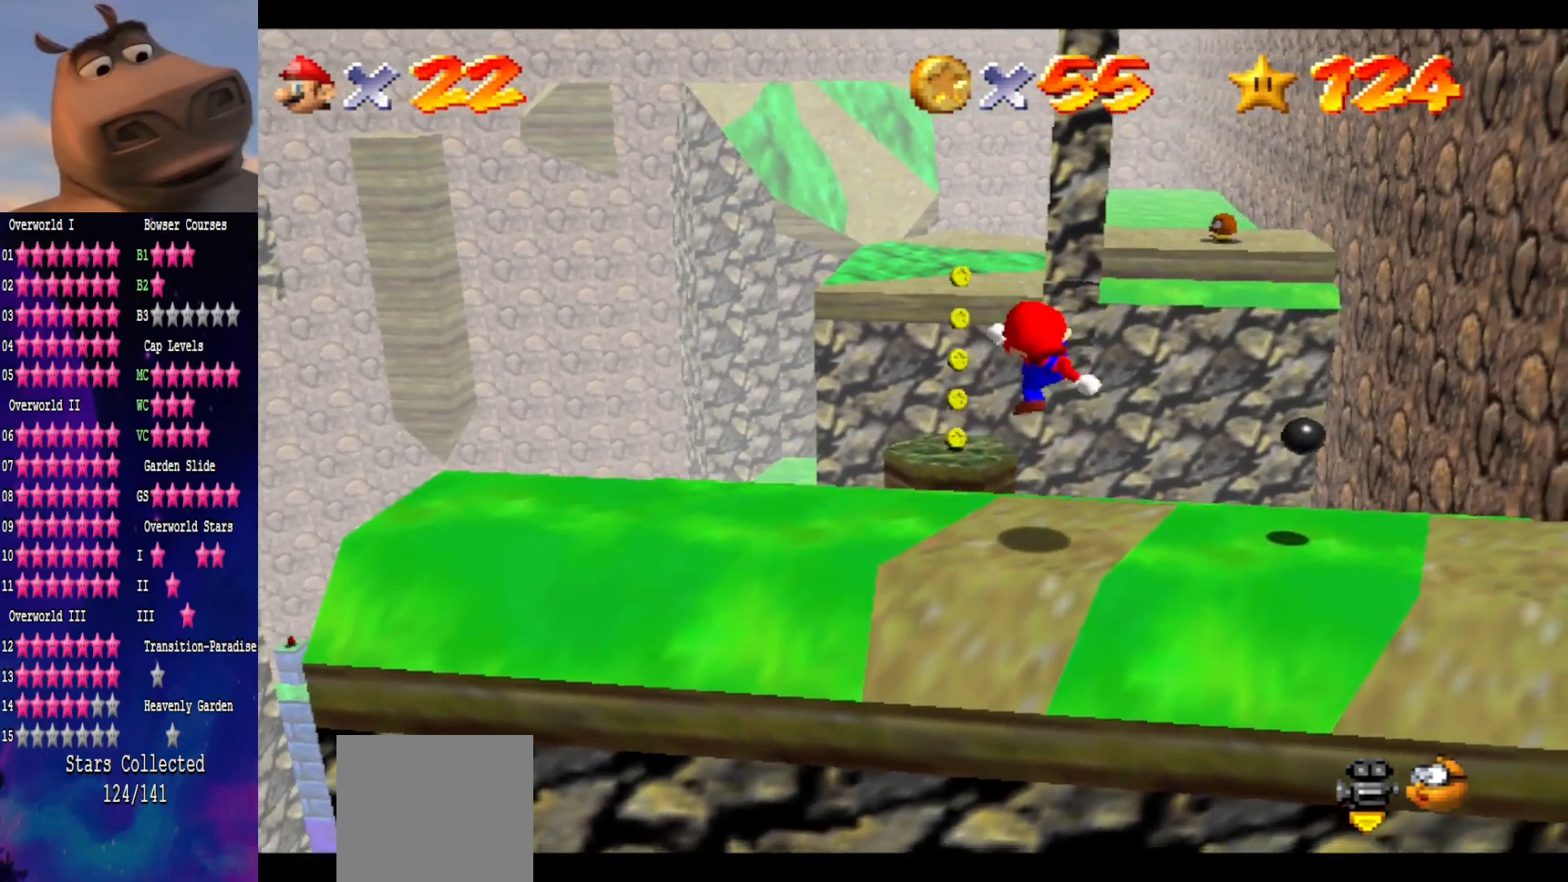
Gameplay with a controller (Xbox layout); each line is a JSON object with the inputs held at the frame after it. "events" lists button and stick changes between this image and that frame as [ms after this image, input, new state], when the widget could be followed in between. Not read: L1.
{"buttons": [], "left_stick": "up", "right_stick": "center", "events": [[50, "left_stick", "right"], [133, "left_stick", "center"], [417, "left_stick", "up"]]}
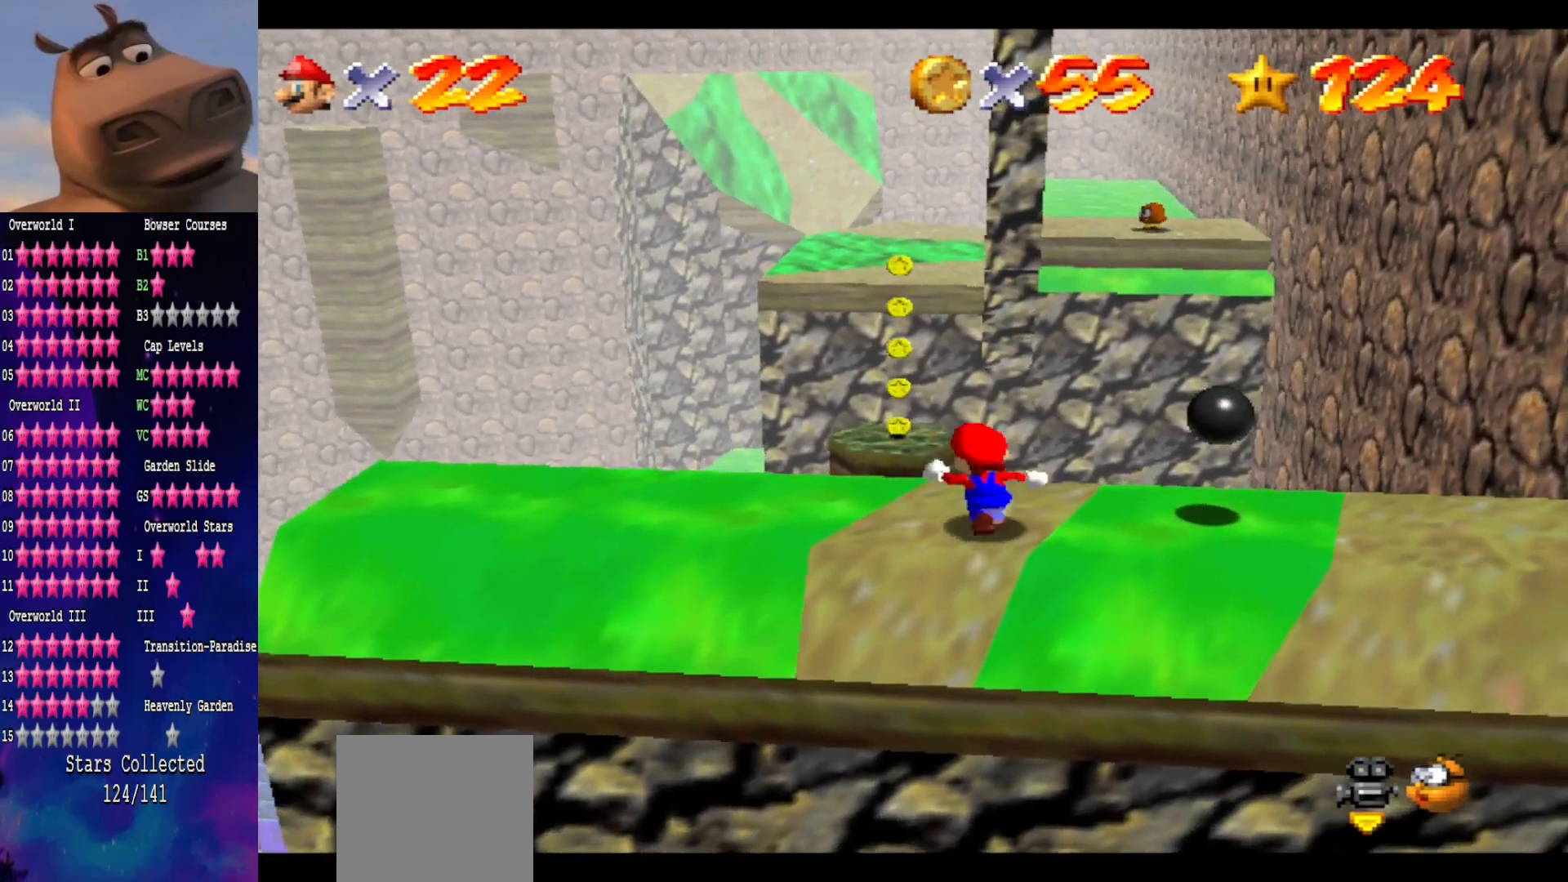
{"buttons": [], "left_stick": "up", "right_stick": "center", "events": [[233, "L2", "down"], [267, "A", "down"], [283, "L3", "down"], [417, "L3", "up"], [483, "L2", "up"], [500, "A", "up"]]}
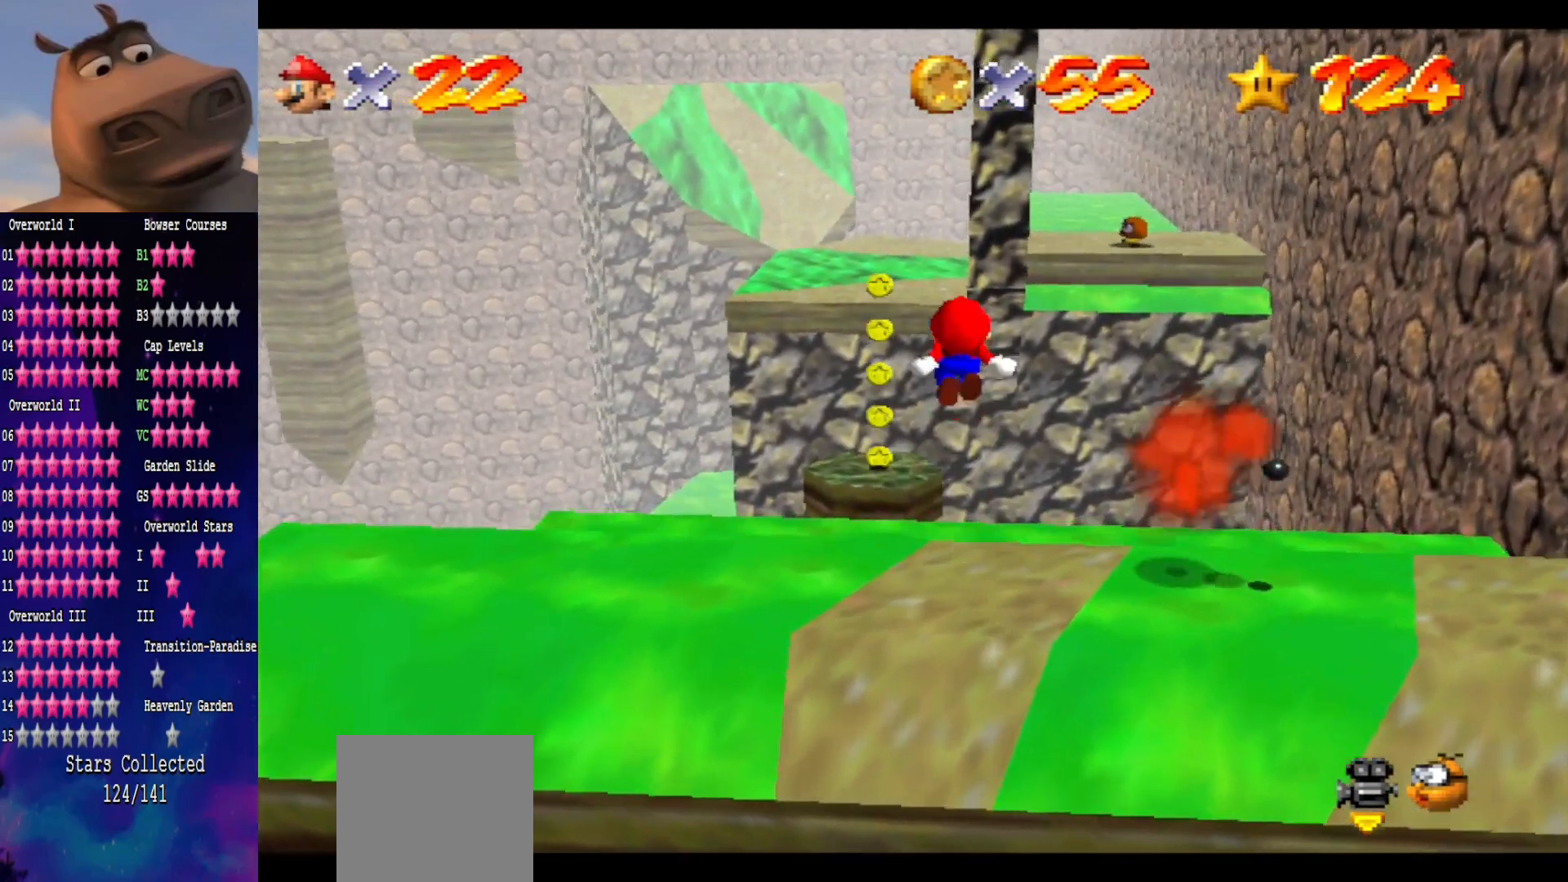
{"buttons": [], "left_stick": "up", "right_stick": "center", "events": []}
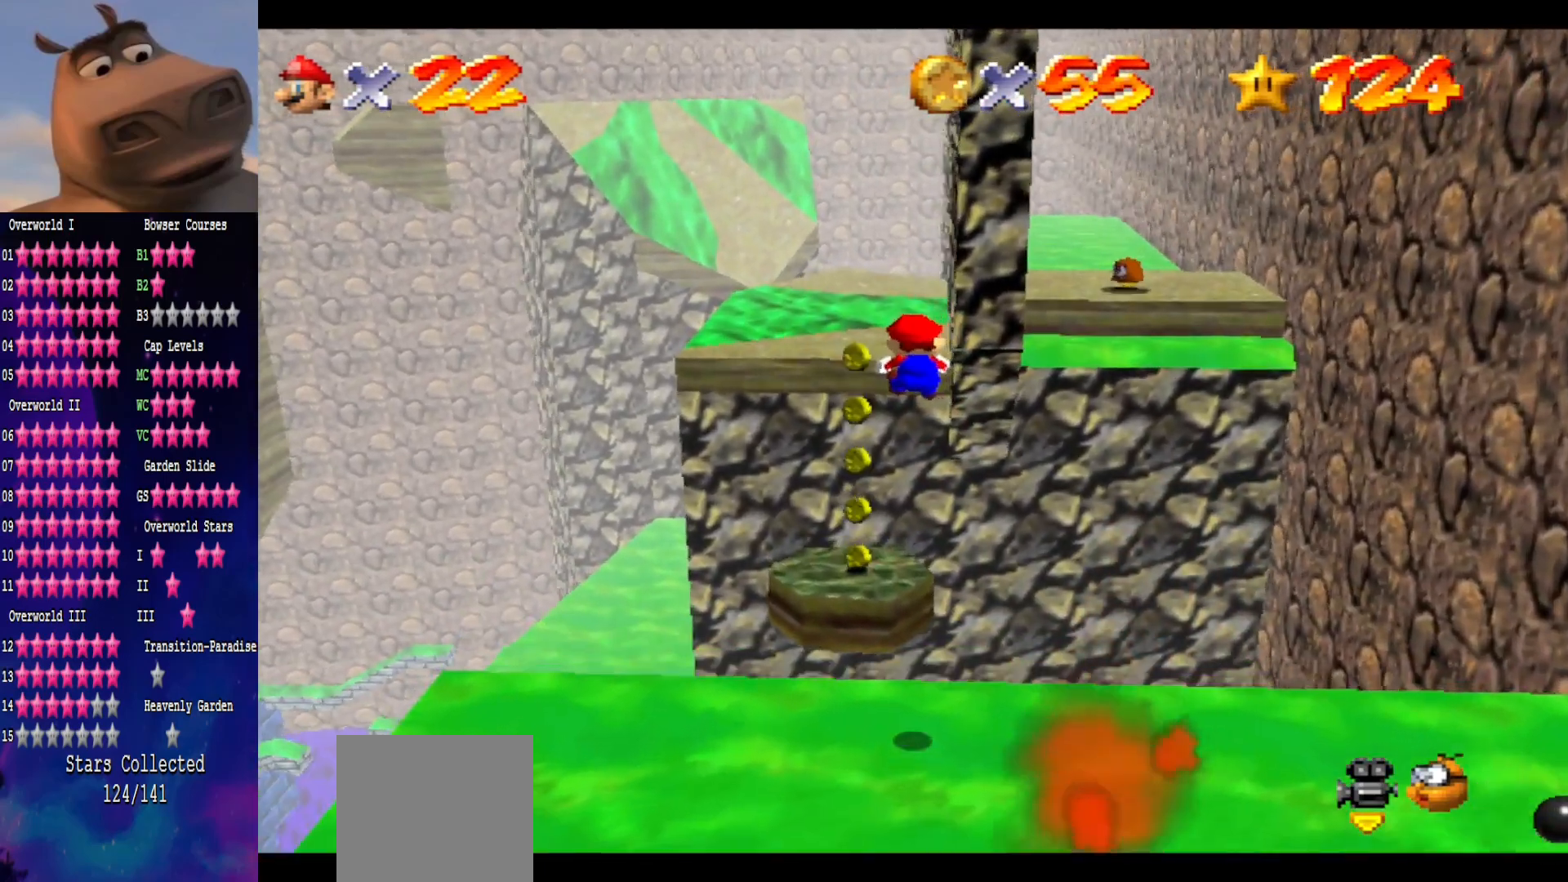
{"buttons": [], "left_stick": "center", "right_stick": "center", "events": [[200, "left_stick", "center"], [267, "left_stick", "down"], [500, "left_stick", "center"]]}
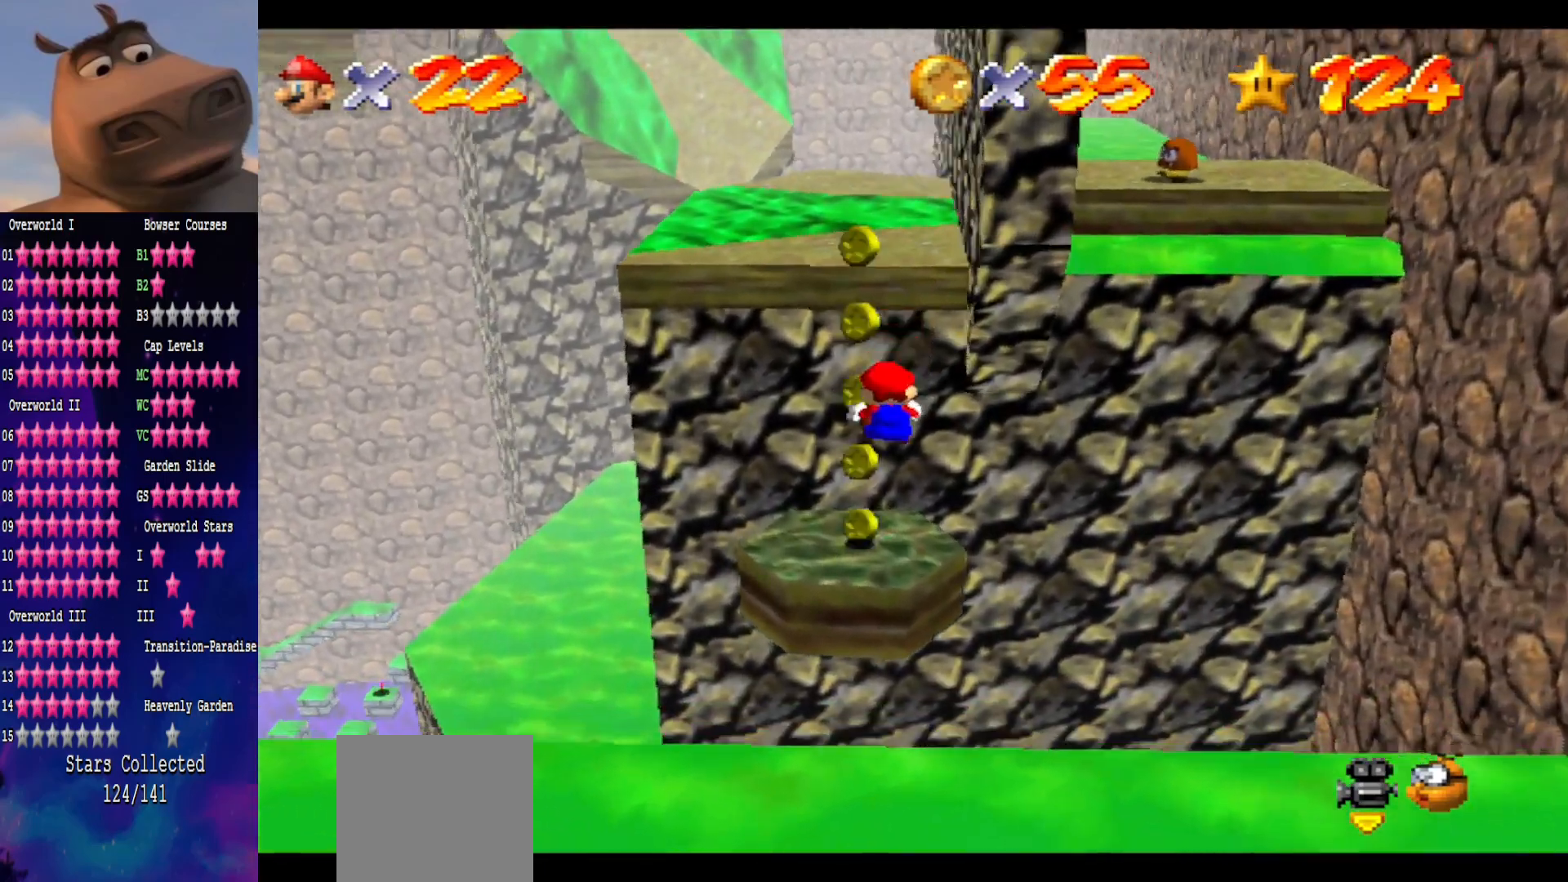
{"buttons": [], "left_stick": "center", "right_stick": "center", "events": [[100, "left_stick", "down"], [283, "left_stick", "center"]]}
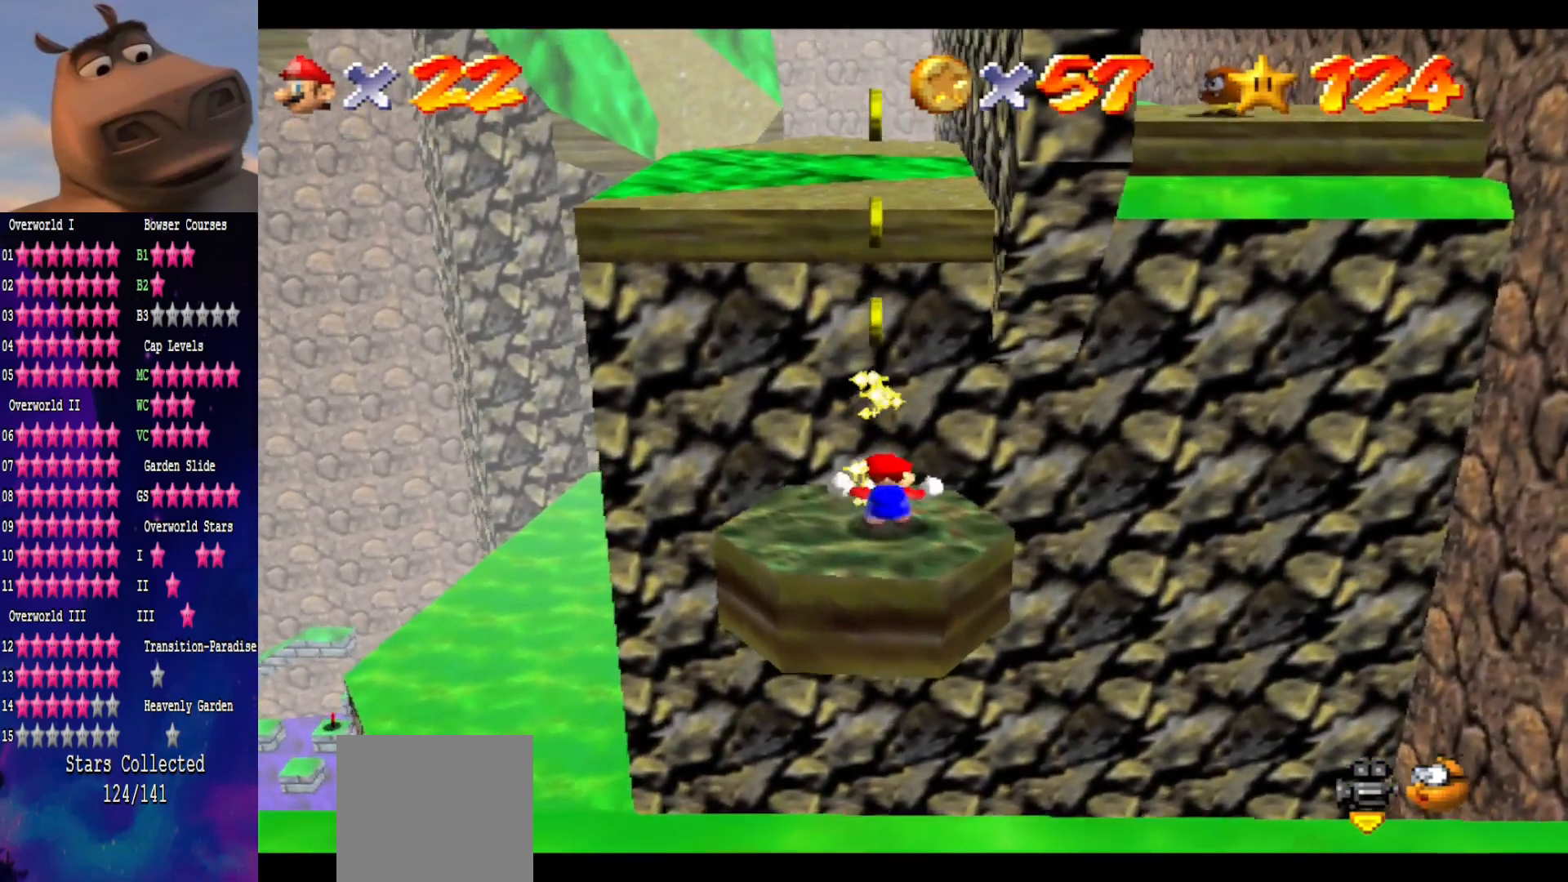
{"buttons": [], "left_stick": "center", "right_stick": "center", "events": [[100, "A", "down"], [233, "left_stick", "down"], [400, "left_stick", "center"], [433, "A", "up"]]}
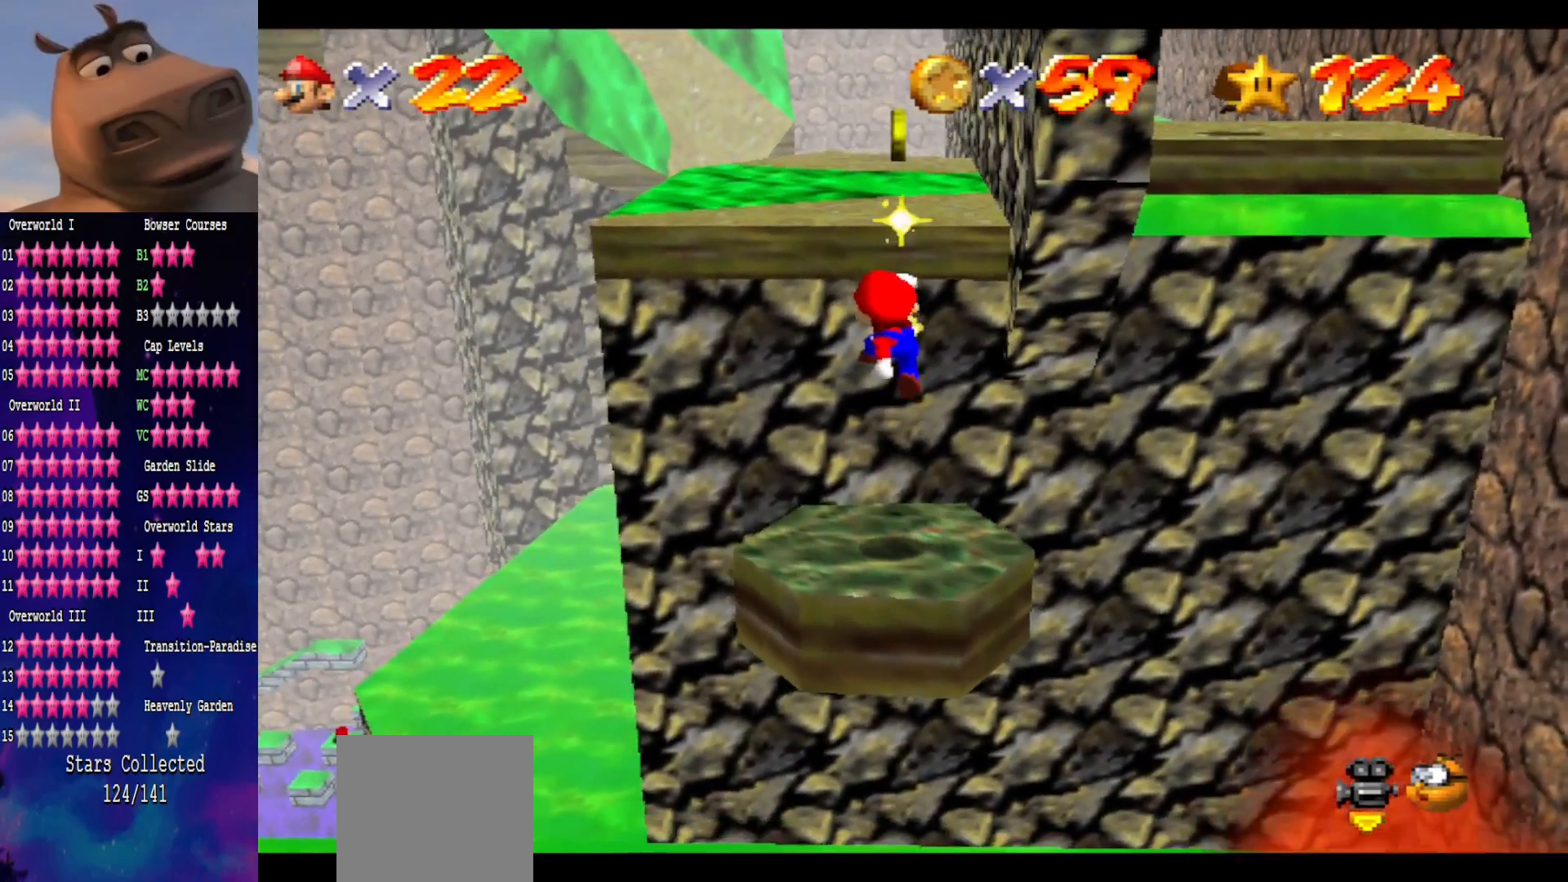
{"buttons": ["A"], "left_stick": "center", "right_stick": "center", "events": [[400, "A", "down"]]}
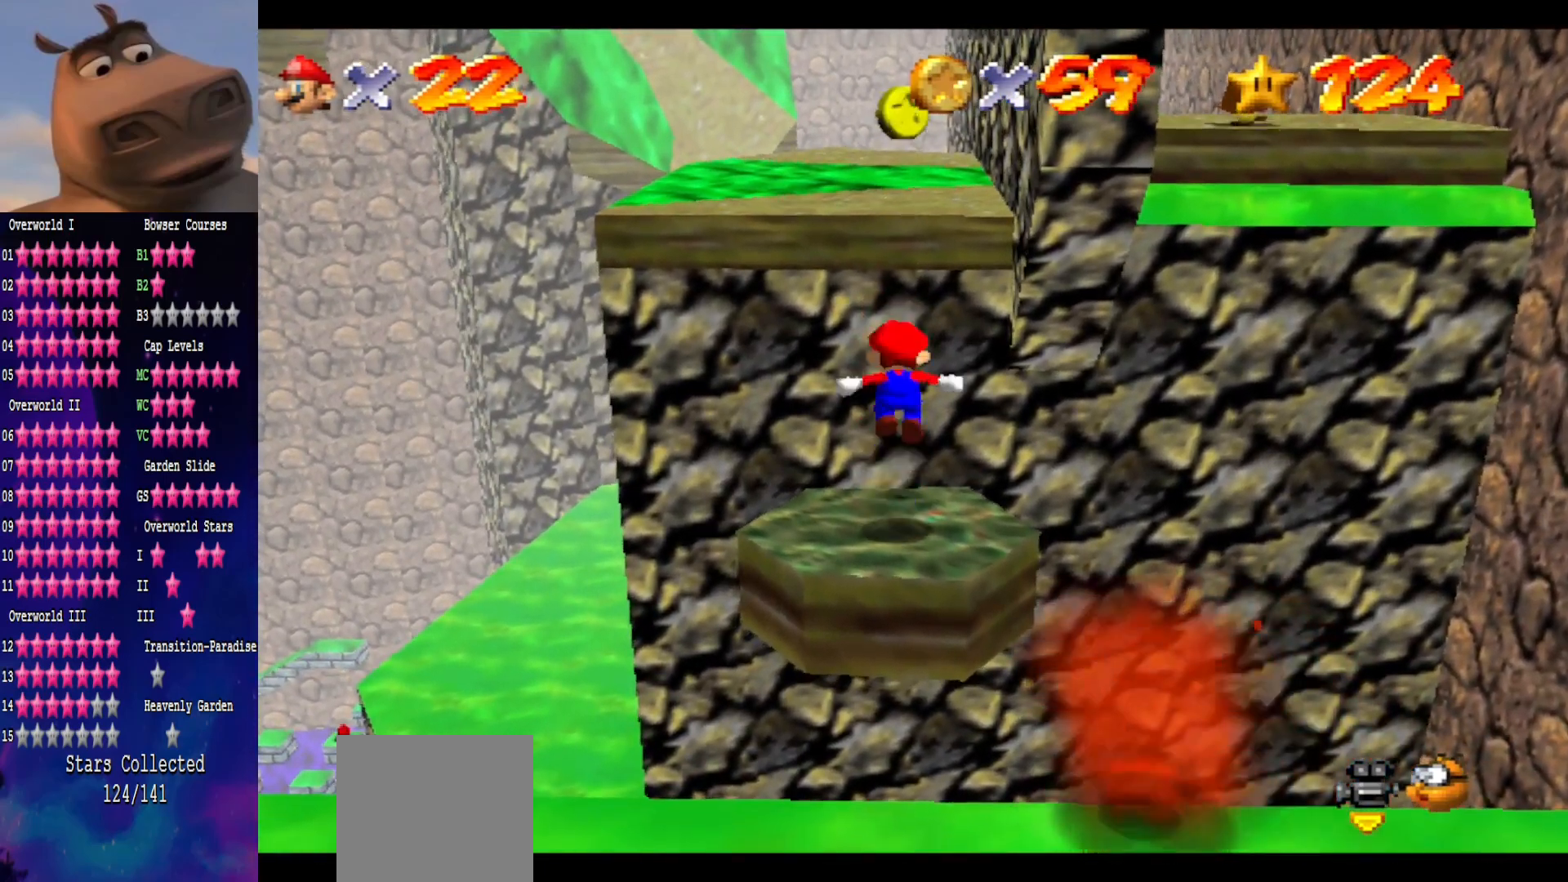
{"buttons": [], "left_stick": "left", "right_stick": "center", "events": [[283, "B", "down"], [350, "A", "up"], [400, "B", "up"], [500, "left_stick", "left"]]}
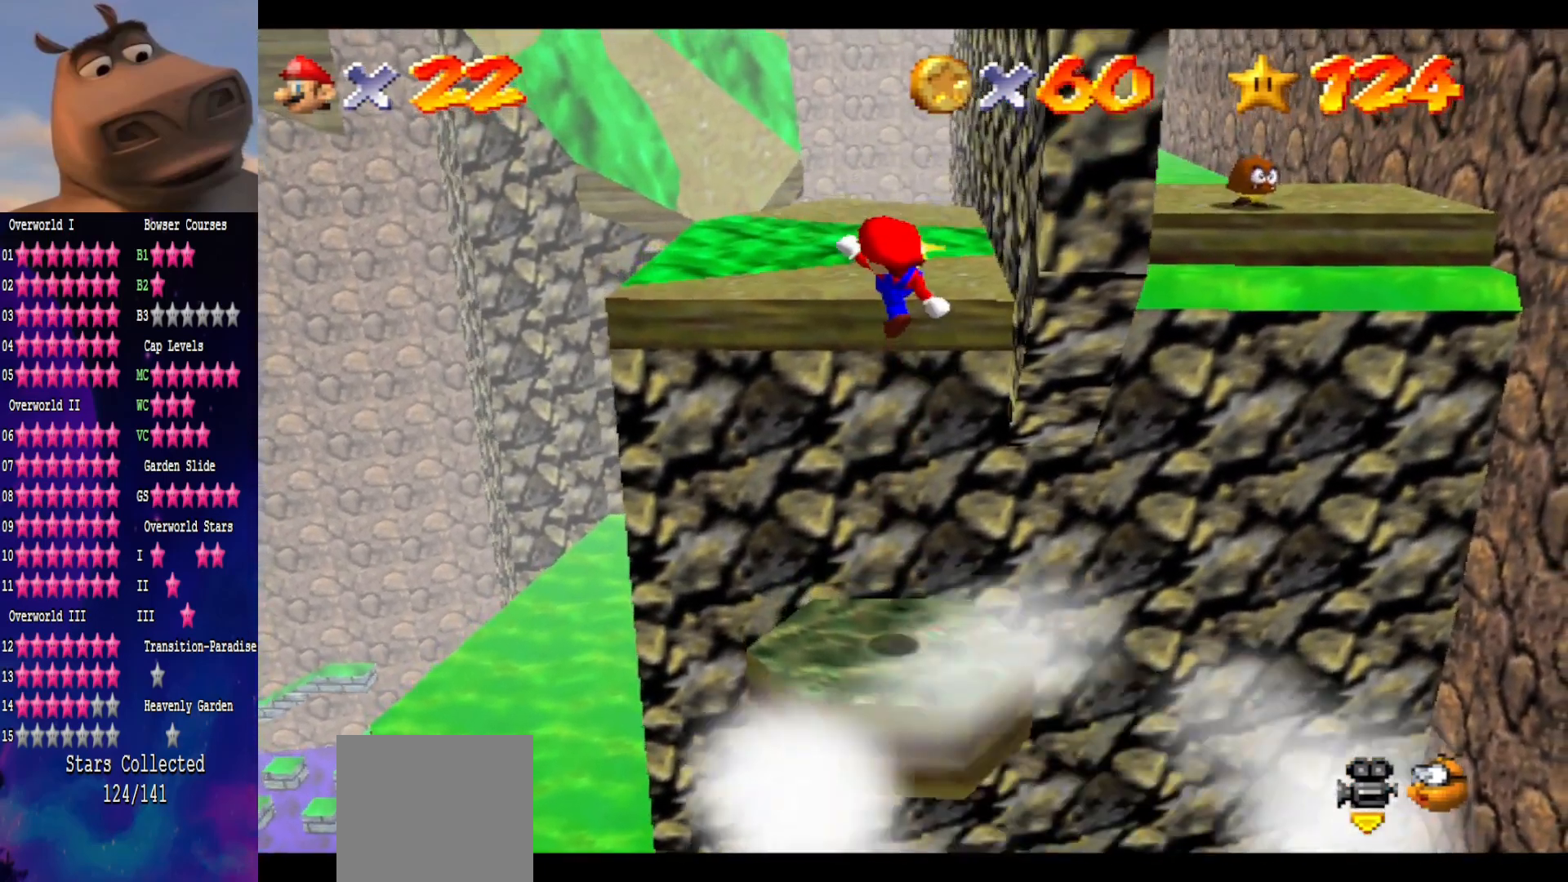
{"buttons": [], "left_stick": "center", "right_stick": "center", "events": [[183, "left_stick", "down-left"], [217, "right_stick", "left"], [333, "right_stick", "center"], [367, "left_stick", "center"]]}
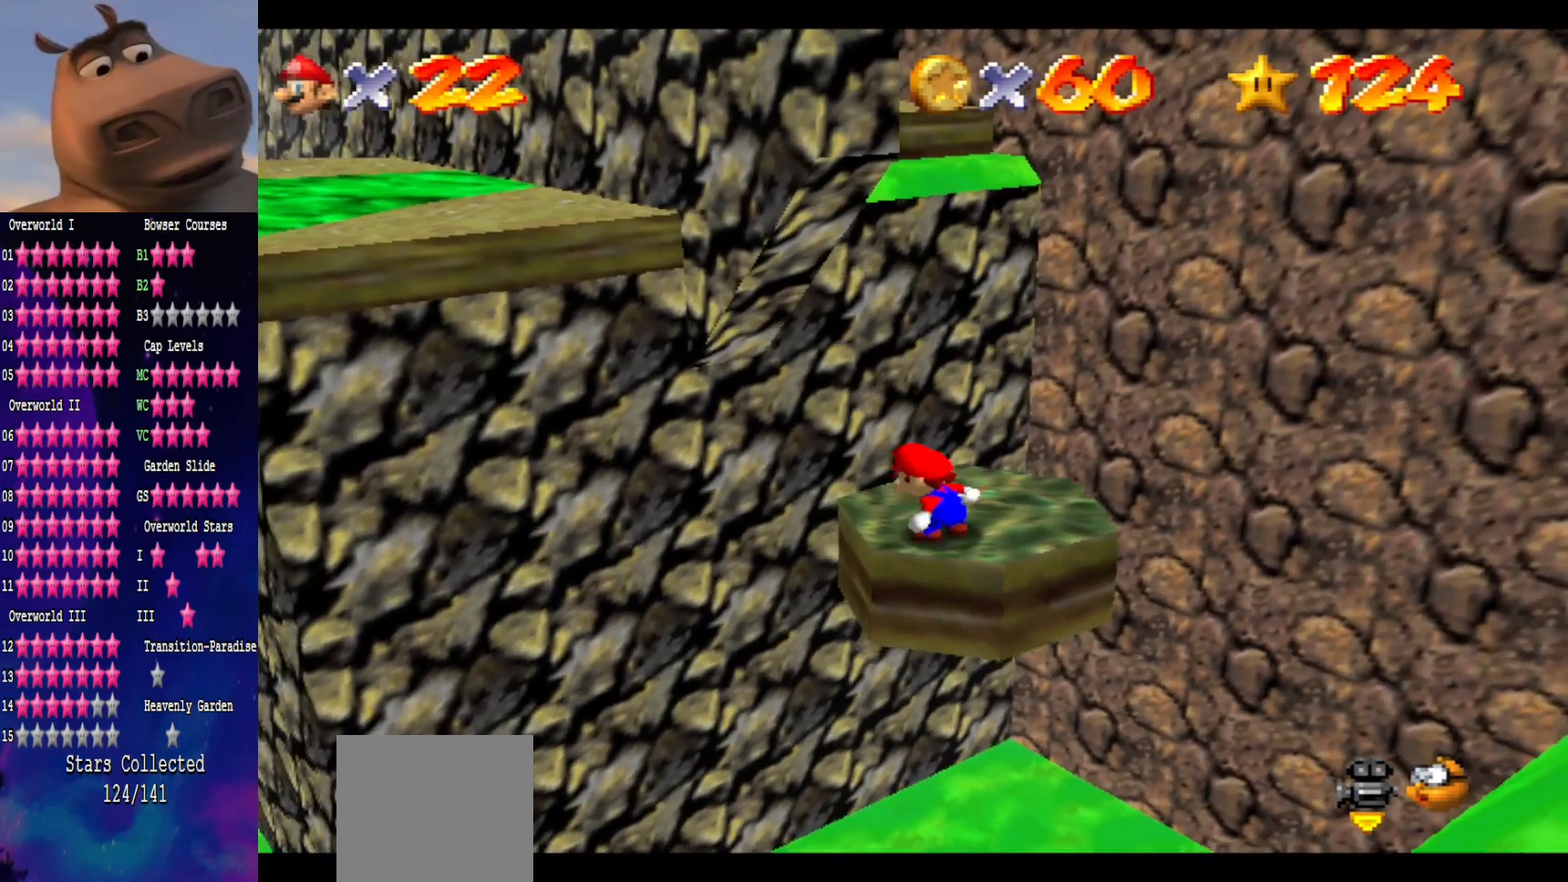
{"buttons": [], "left_stick": "center", "right_stick": "center", "events": []}
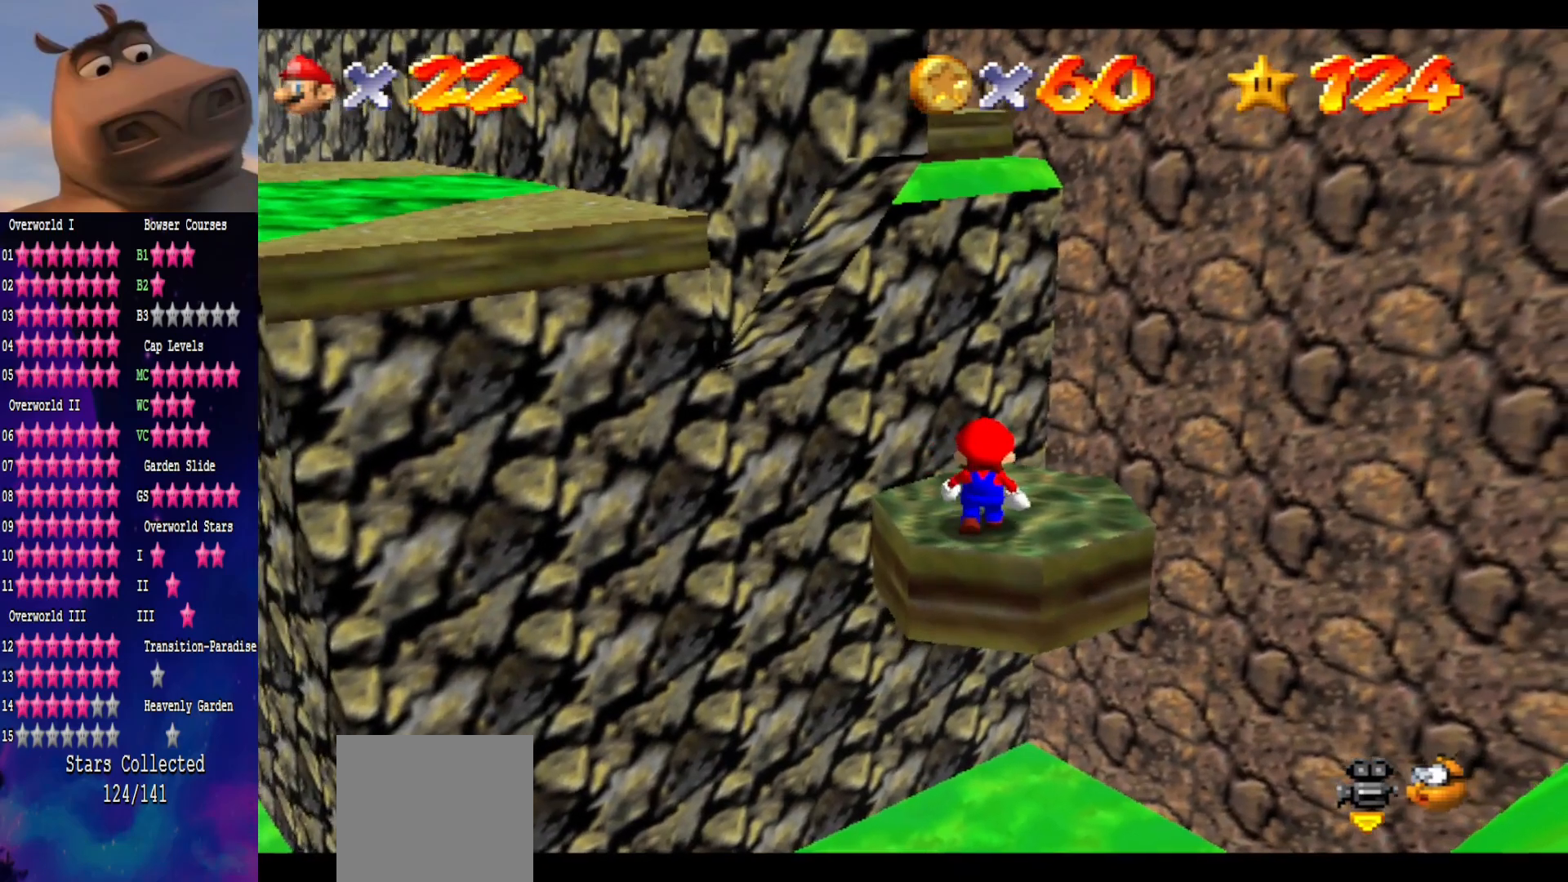
{"buttons": [], "left_stick": "center", "right_stick": "center", "events": [[50, "A", "down"], [150, "B", "down"], [200, "A", "up"], [283, "B", "up"], [283, "left_stick", "down"], [500, "left_stick", "center"]]}
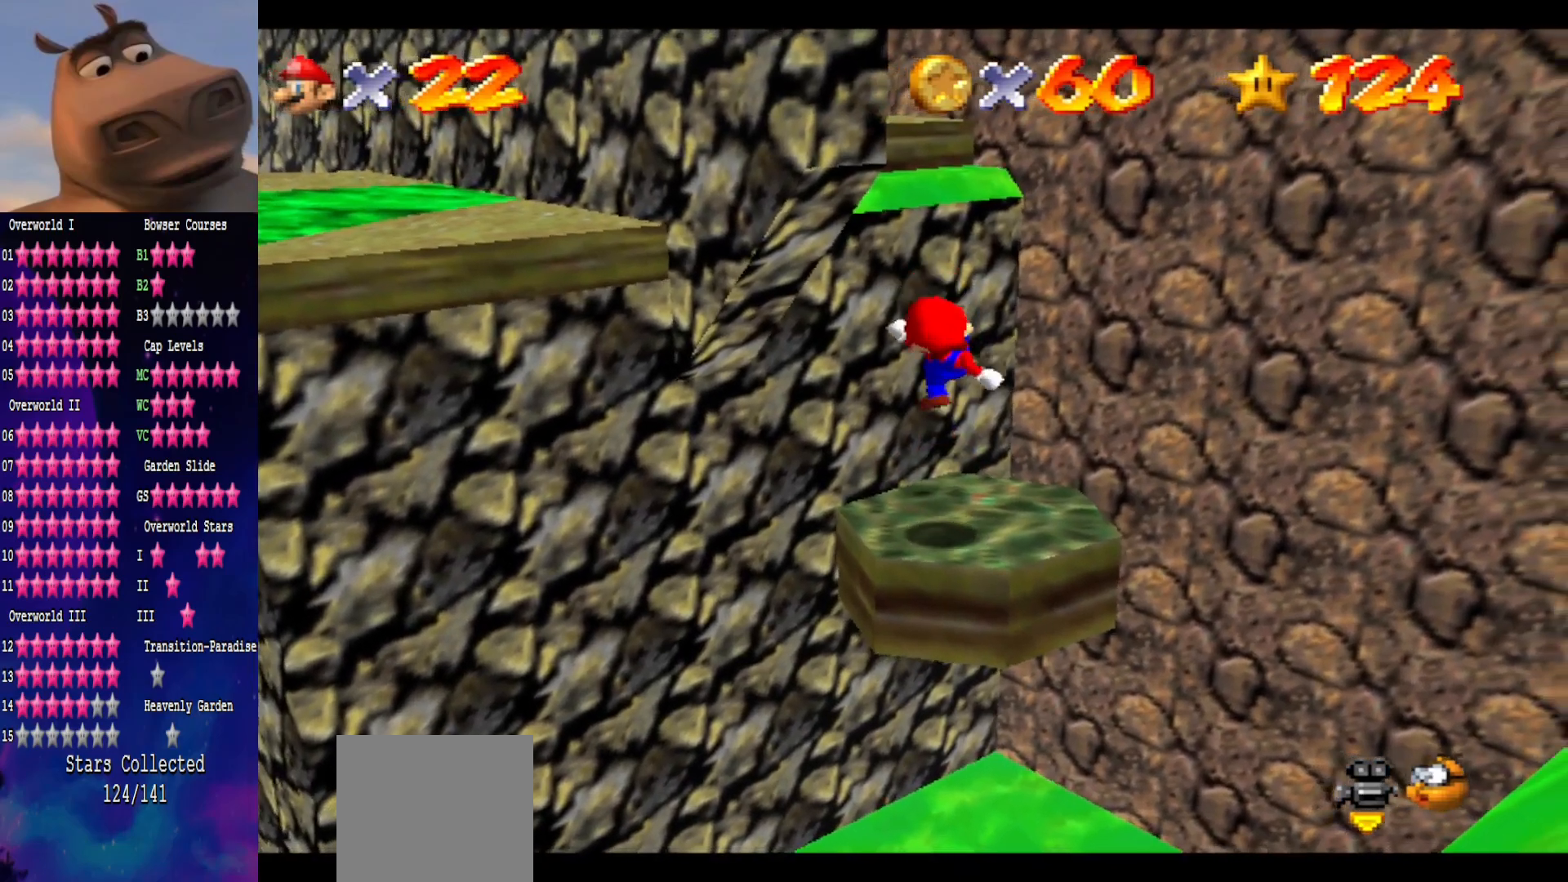
{"buttons": [], "left_stick": "up", "right_stick": "center", "events": [[450, "left_stick", "up"]]}
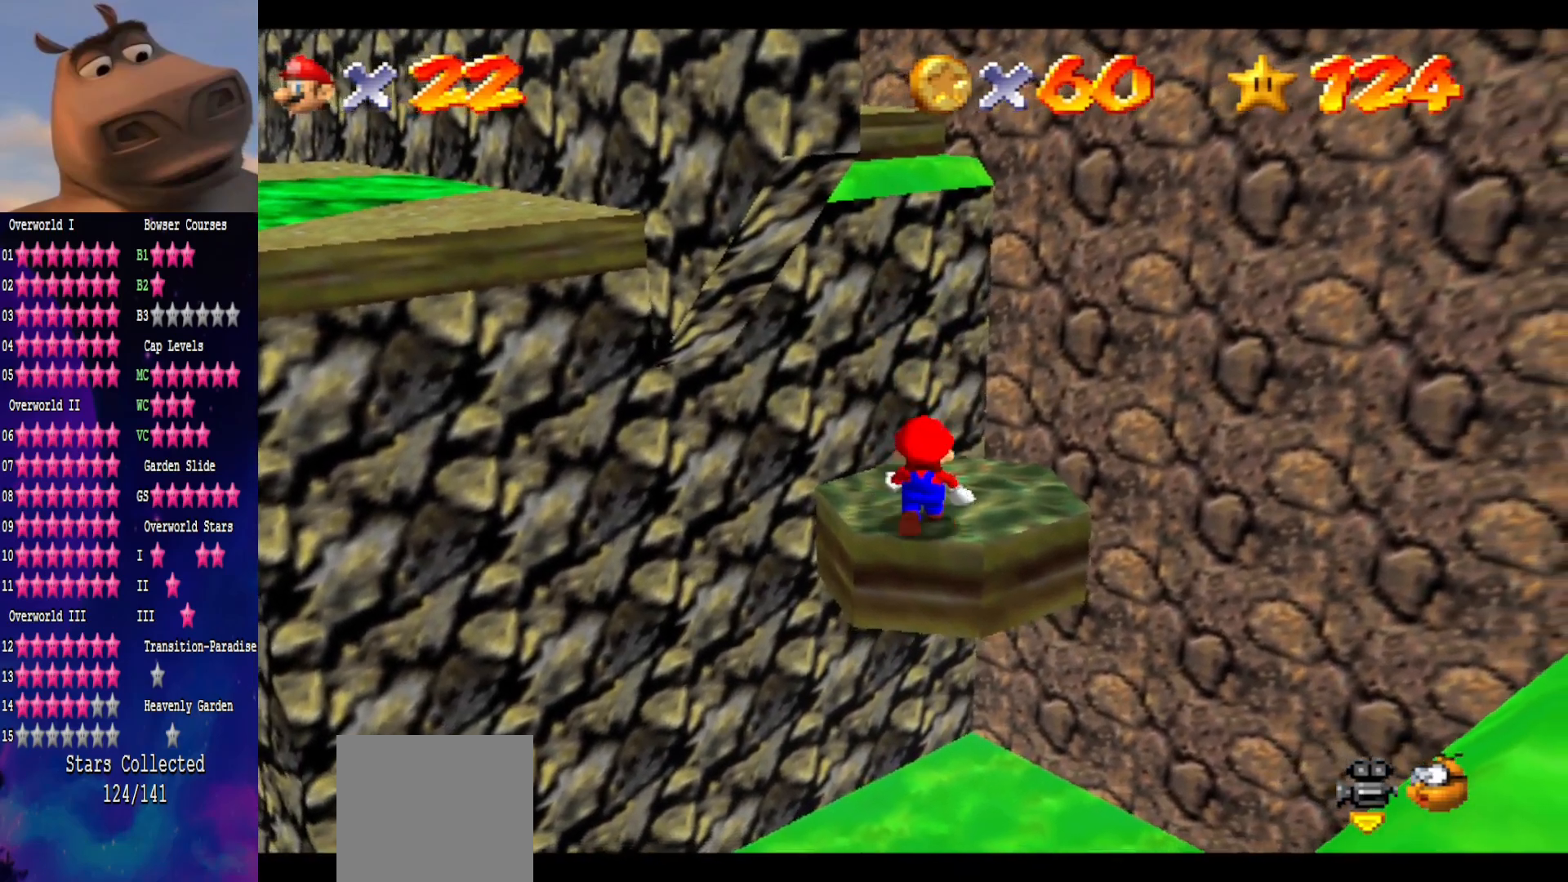
{"buttons": ["L2"], "left_stick": "up", "right_stick": "center", "events": [[433, "L2", "down"]]}
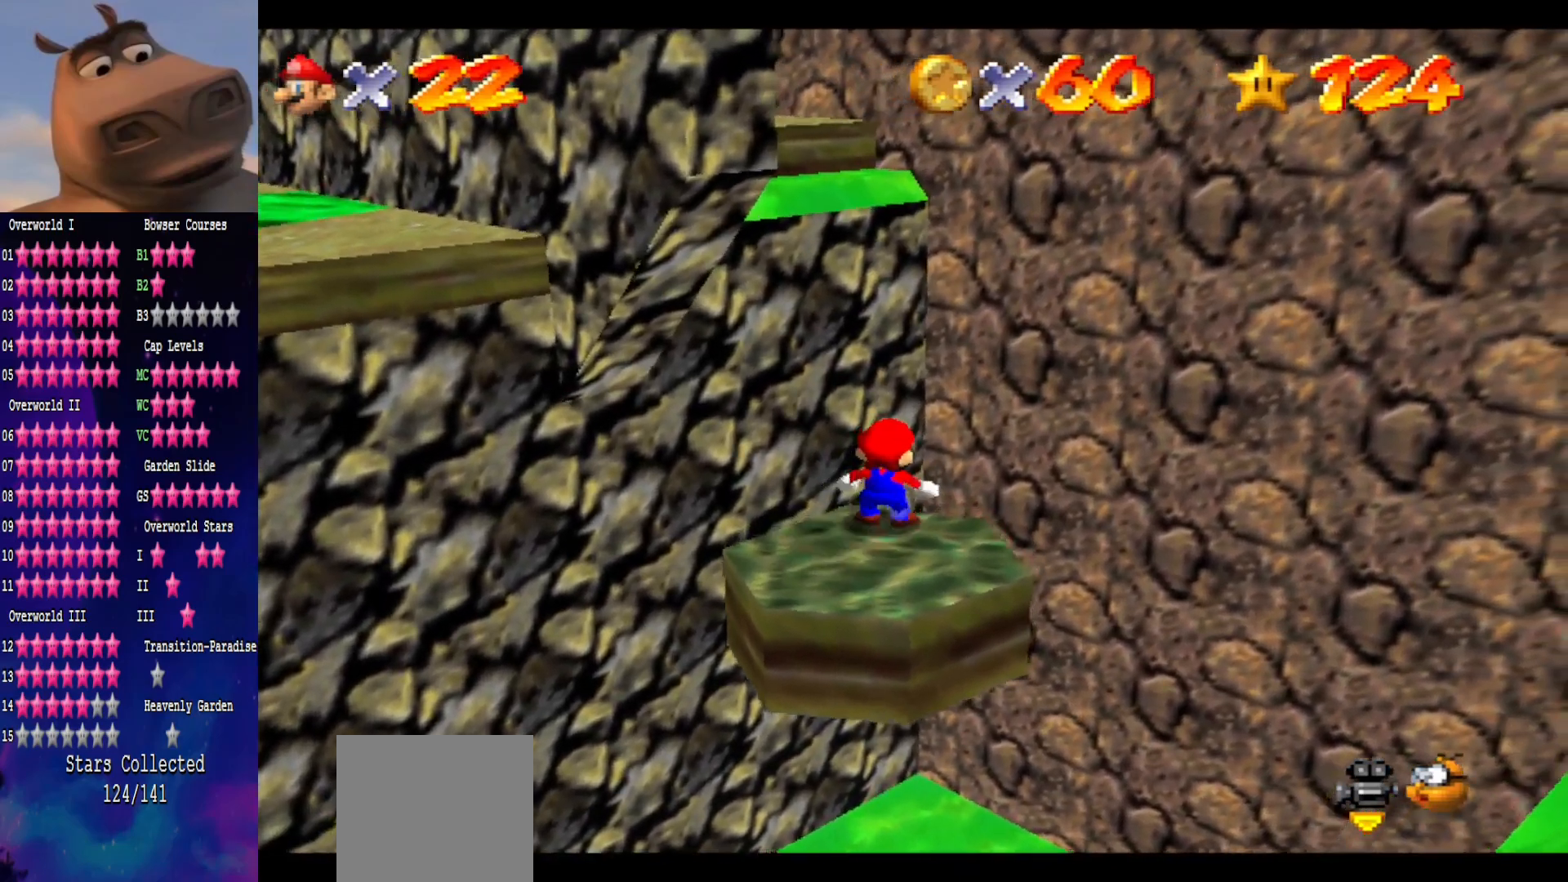
{"buttons": [], "left_stick": "up", "right_stick": "right", "events": [[17, "A", "down"], [200, "L2", "up"], [217, "A", "up"], [450, "right_stick", "right"]]}
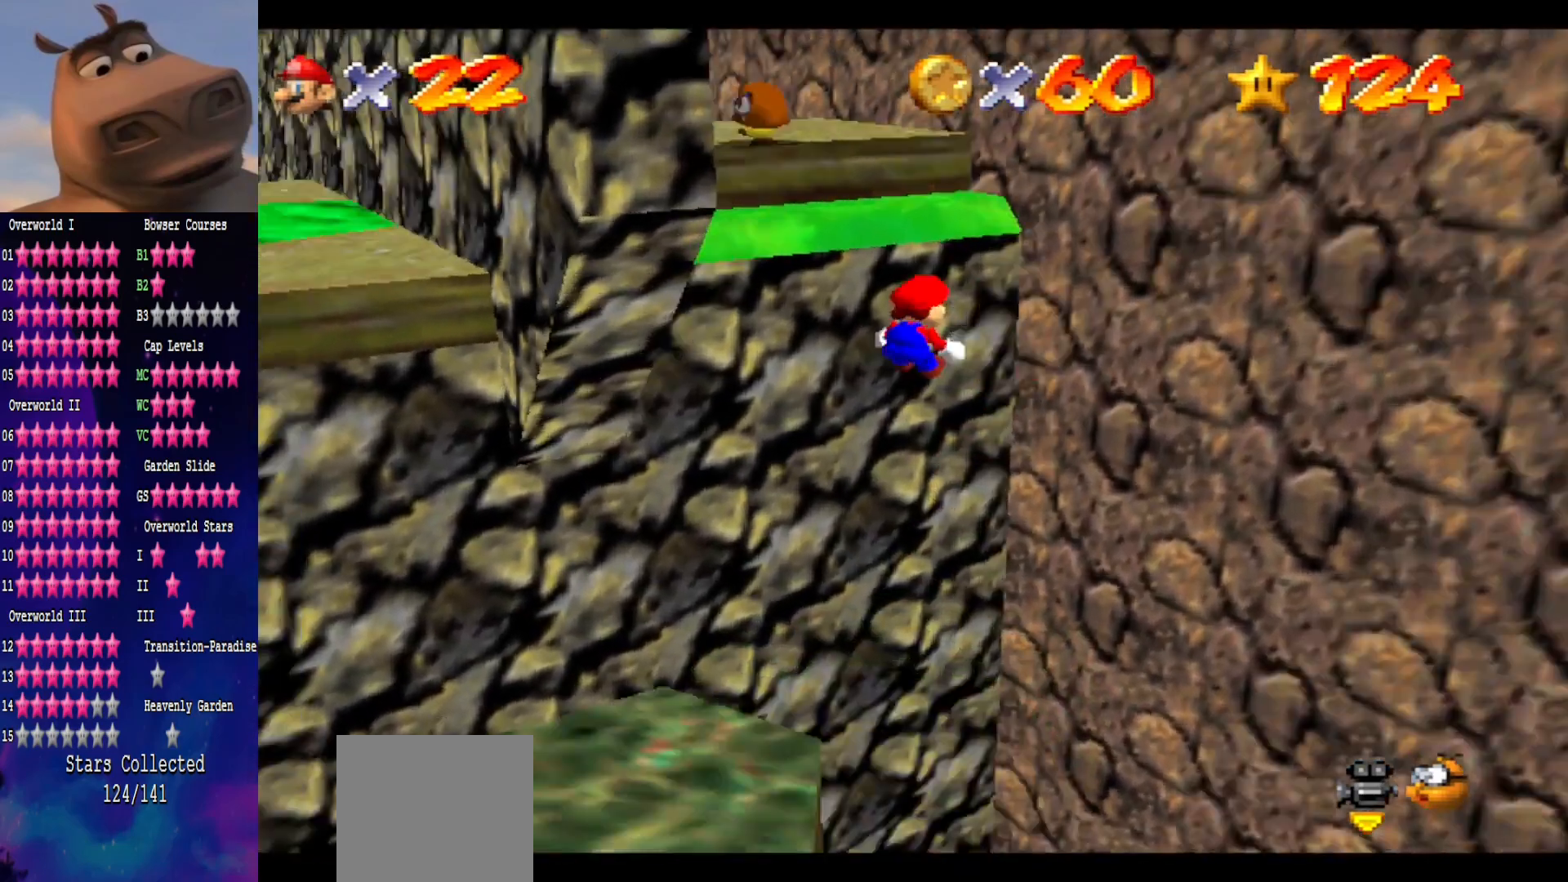
{"buttons": [], "left_stick": "right", "right_stick": "center", "events": [[33, "left_stick", "up-right"], [133, "right_stick", "center"], [467, "left_stick", "right"]]}
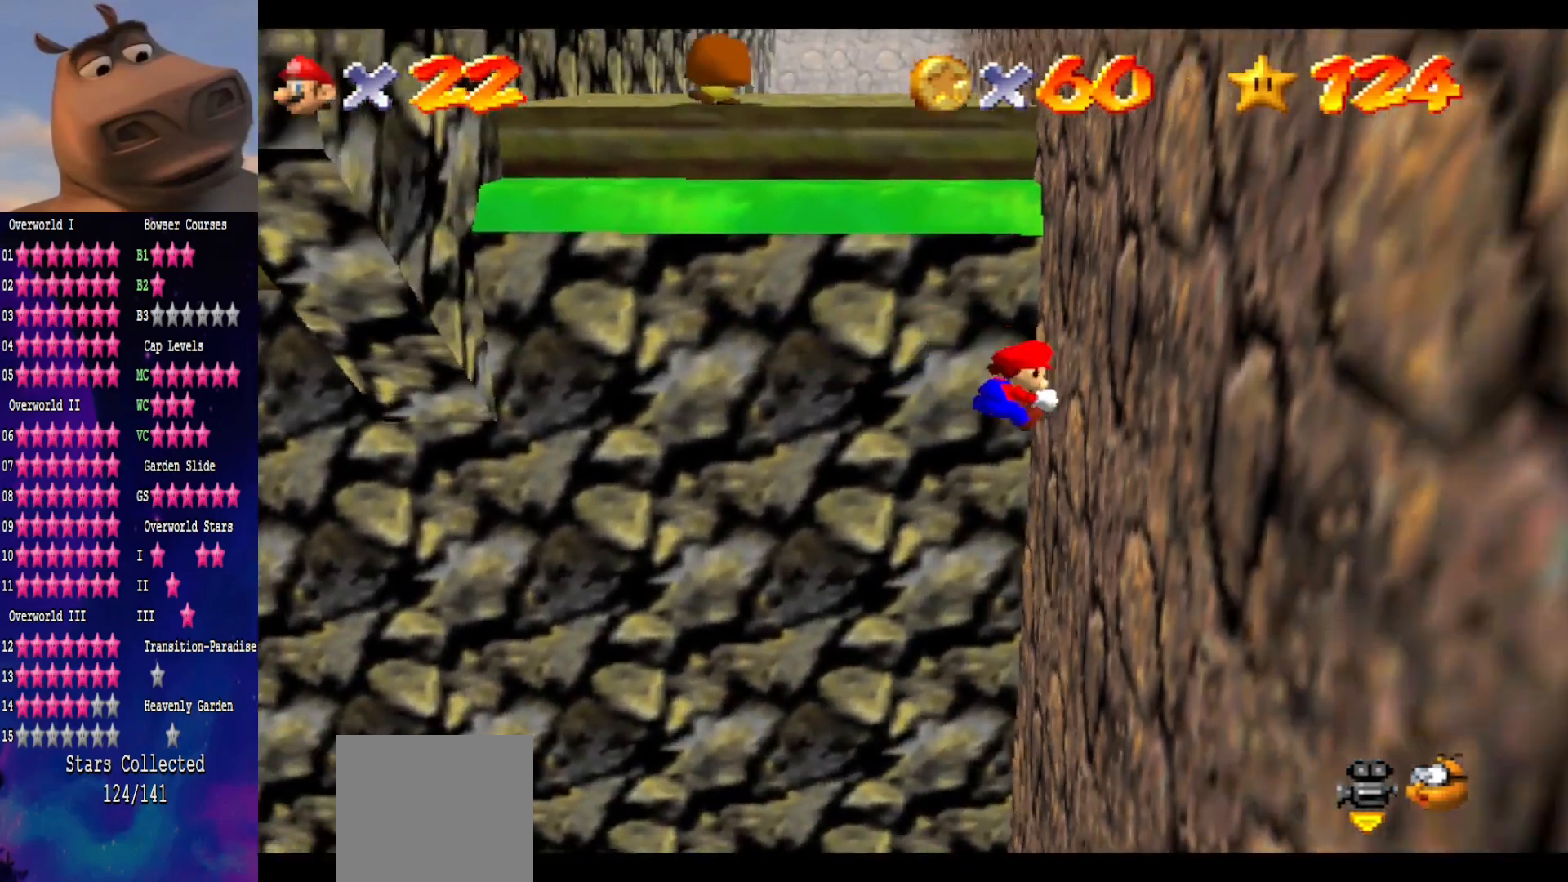
{"buttons": [], "left_stick": "left", "right_stick": "center", "events": [[33, "A", "down"], [50, "left_stick", "down-left"], [400, "left_stick", "left"], [500, "A", "up"]]}
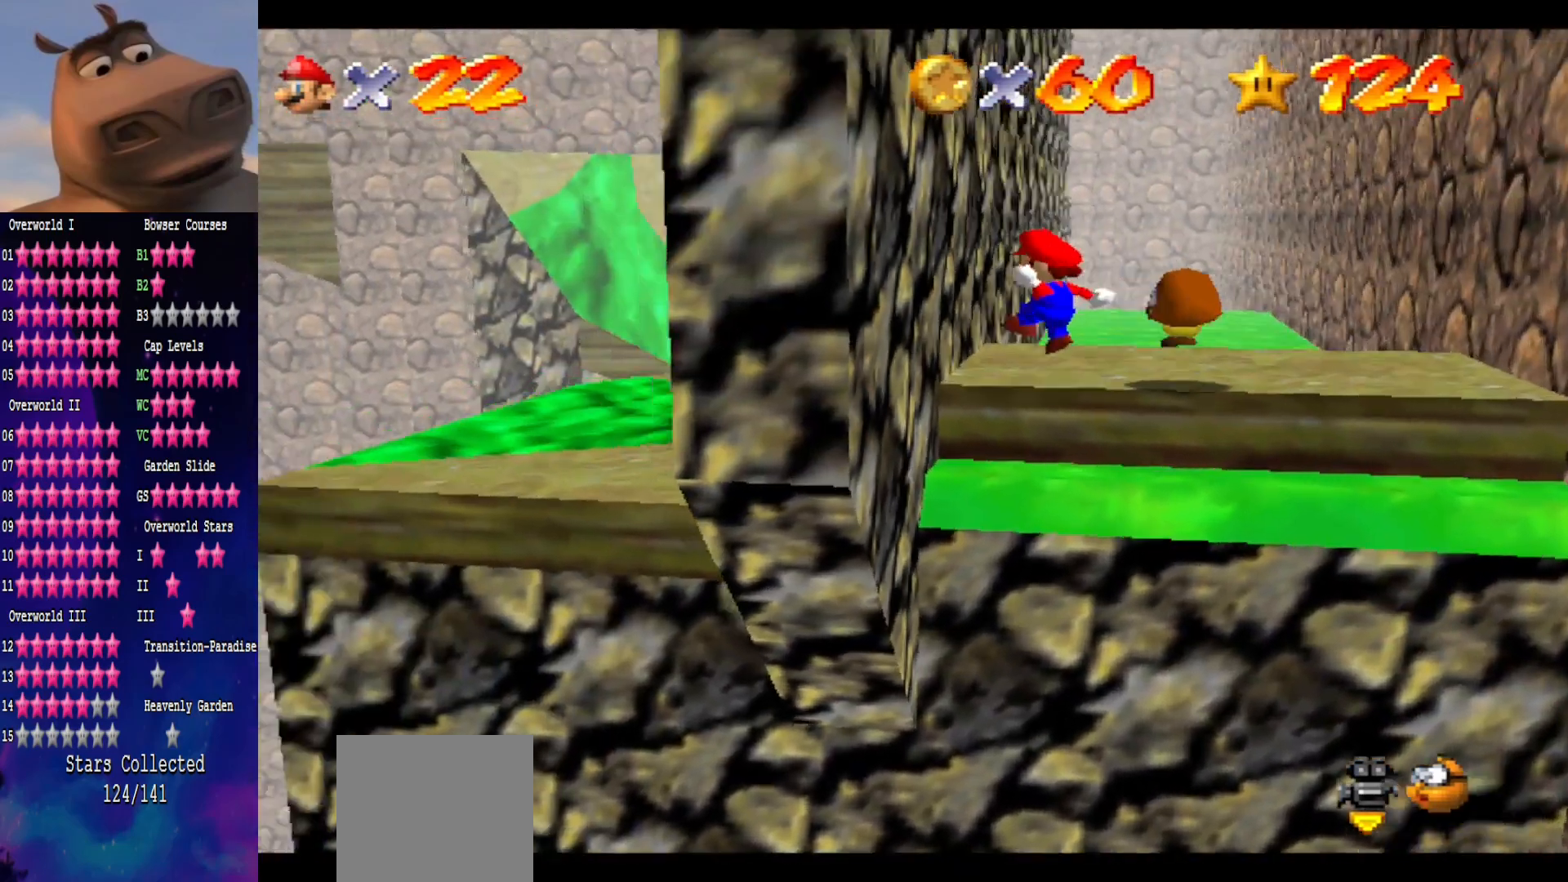
{"buttons": ["A"], "left_stick": "right", "right_stick": "center", "events": [[150, "A", "down"], [167, "left_stick", "up-right"], [483, "left_stick", "right"]]}
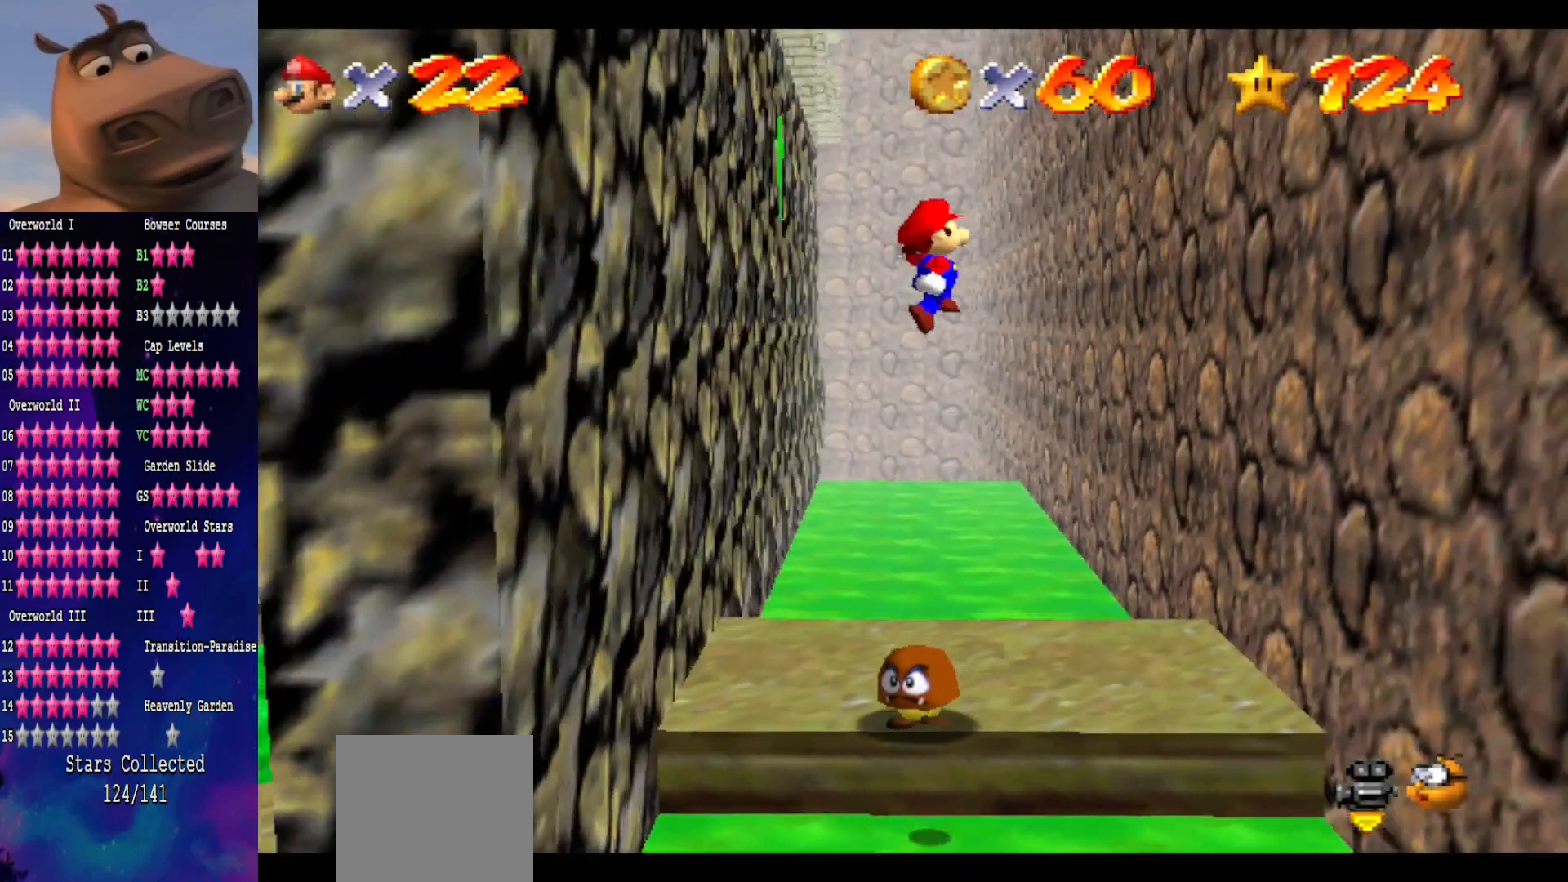
{"buttons": ["A"], "left_stick": "up-left", "right_stick": "center", "events": [[333, "A", "up"], [483, "A", "down"], [483, "left_stick", "up-left"]]}
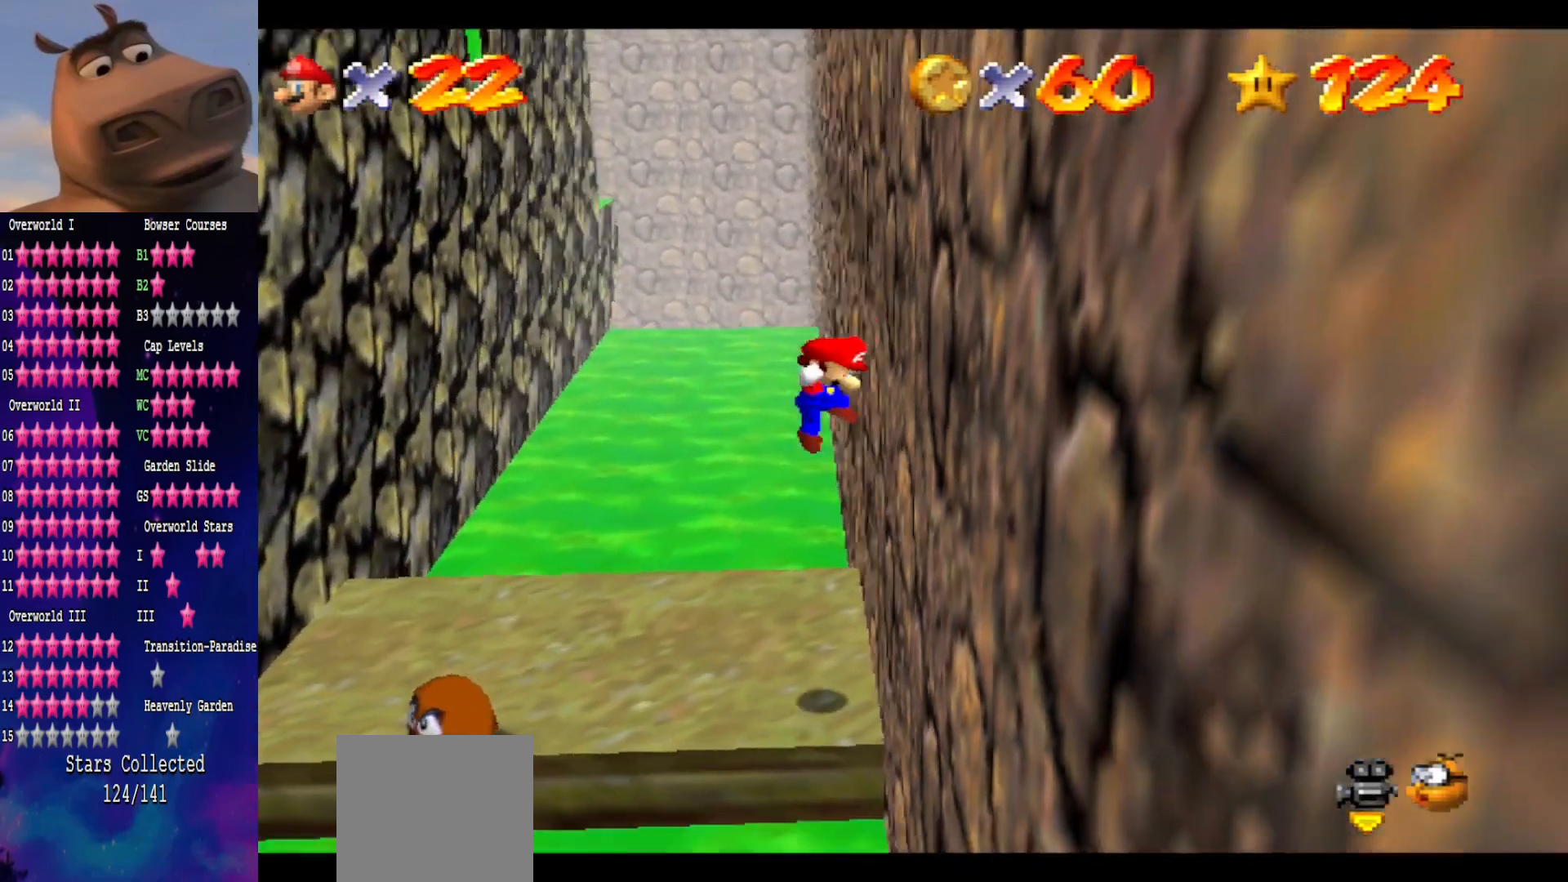
{"buttons": ["A"], "left_stick": "left", "right_stick": "center", "events": [[17, "left_stick", "left"]]}
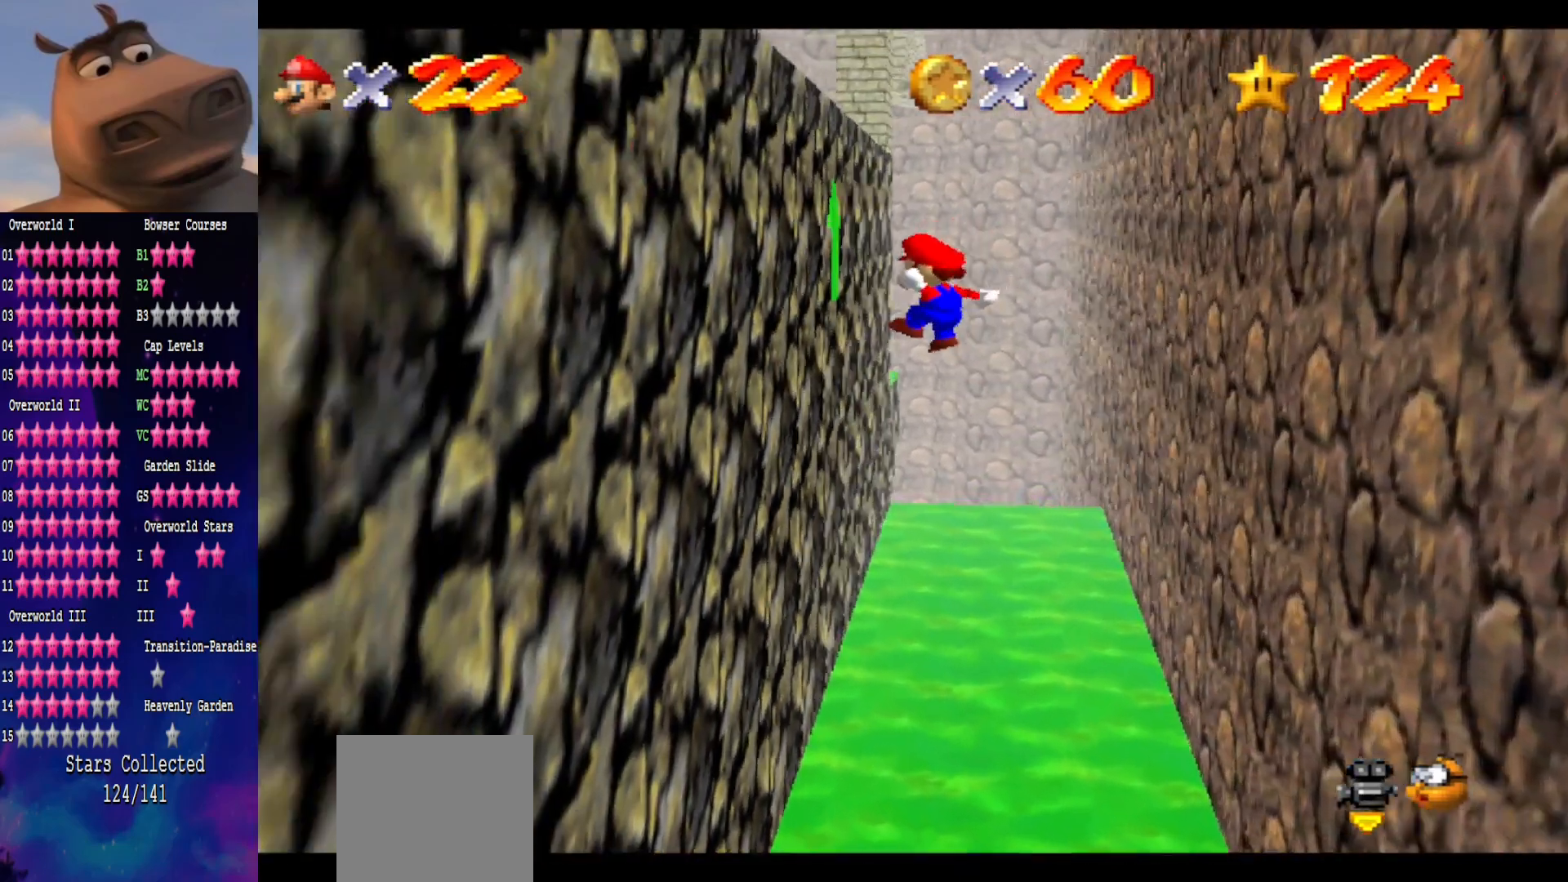
{"buttons": ["A"], "left_stick": "right", "right_stick": "center", "events": [[217, "A", "up"], [317, "left_stick", "up"], [350, "A", "down"], [417, "left_stick", "right"]]}
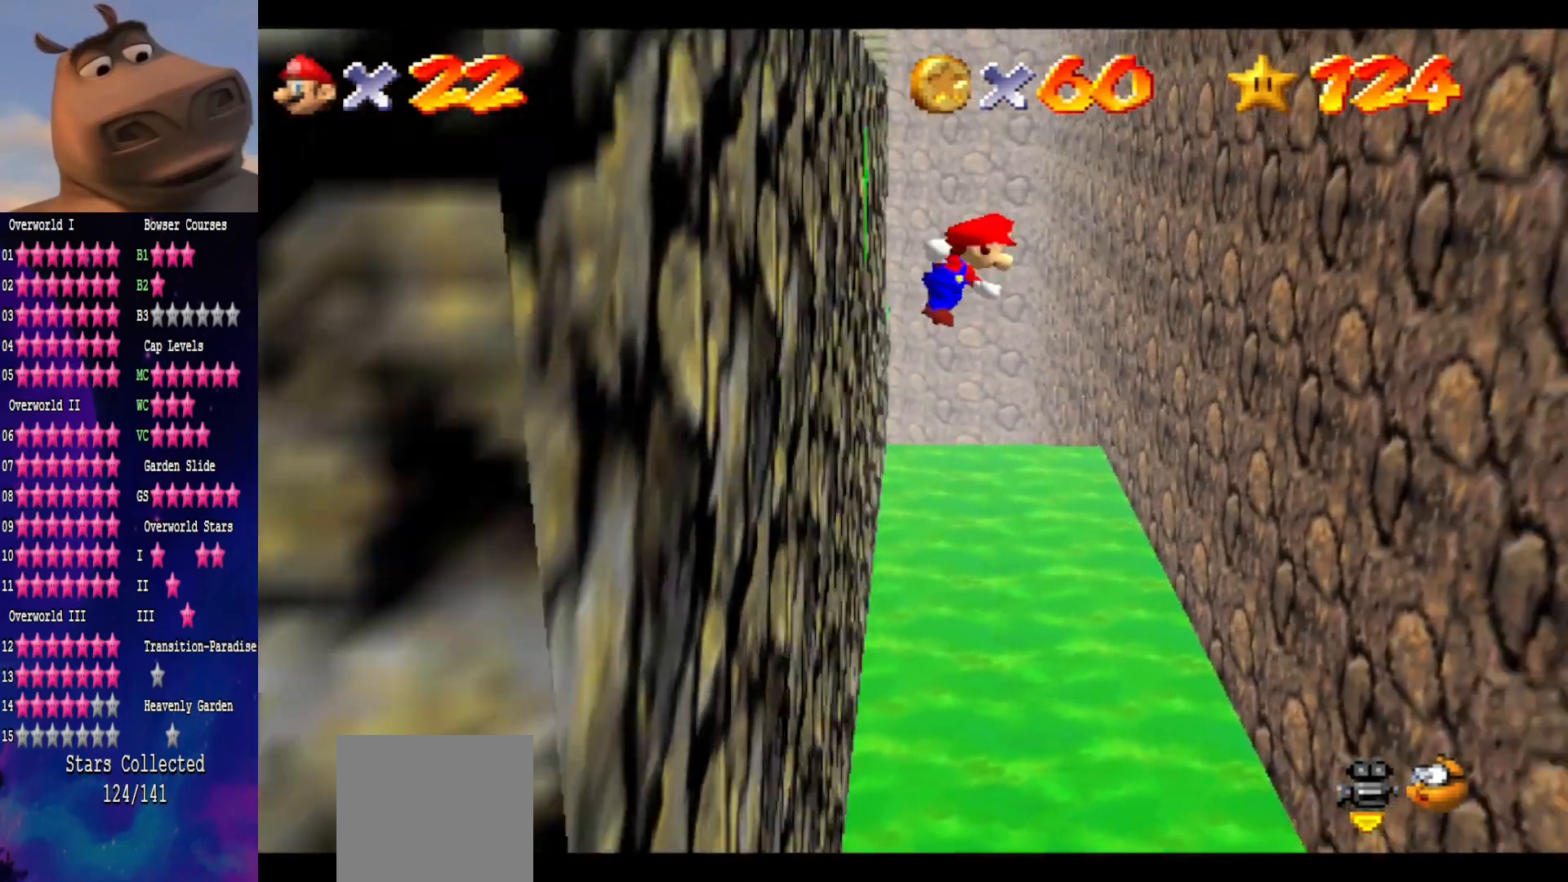
{"buttons": ["A"], "left_stick": "right", "right_stick": "center", "events": []}
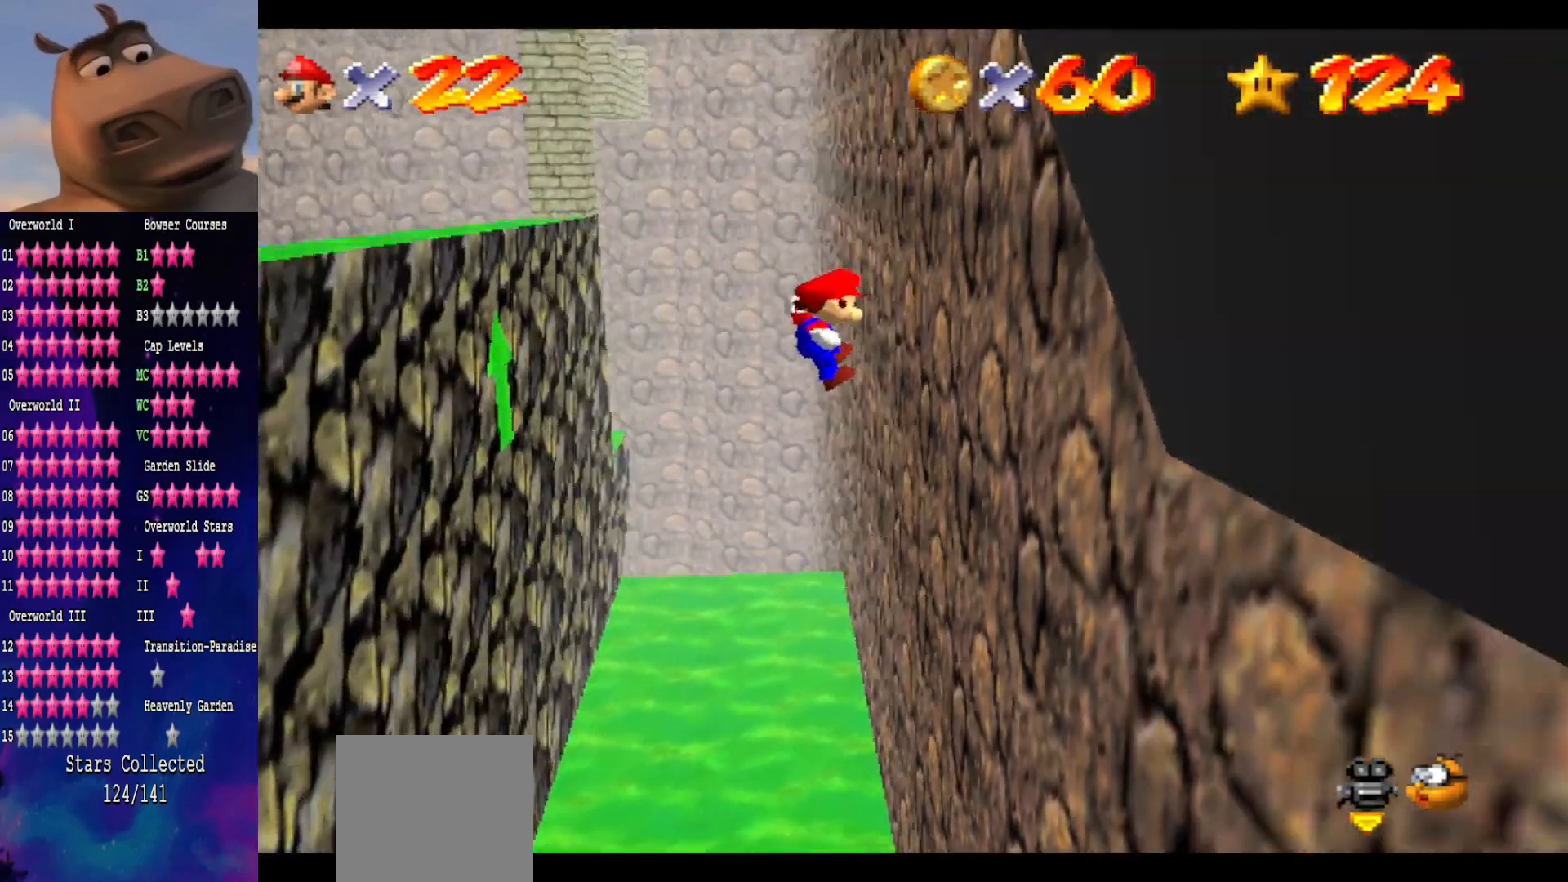
{"buttons": [], "left_stick": "left", "right_stick": "center", "events": [[50, "A", "up"], [167, "left_stick", "center"], [183, "A", "down"], [217, "left_stick", "left"], [333, "A", "up"]]}
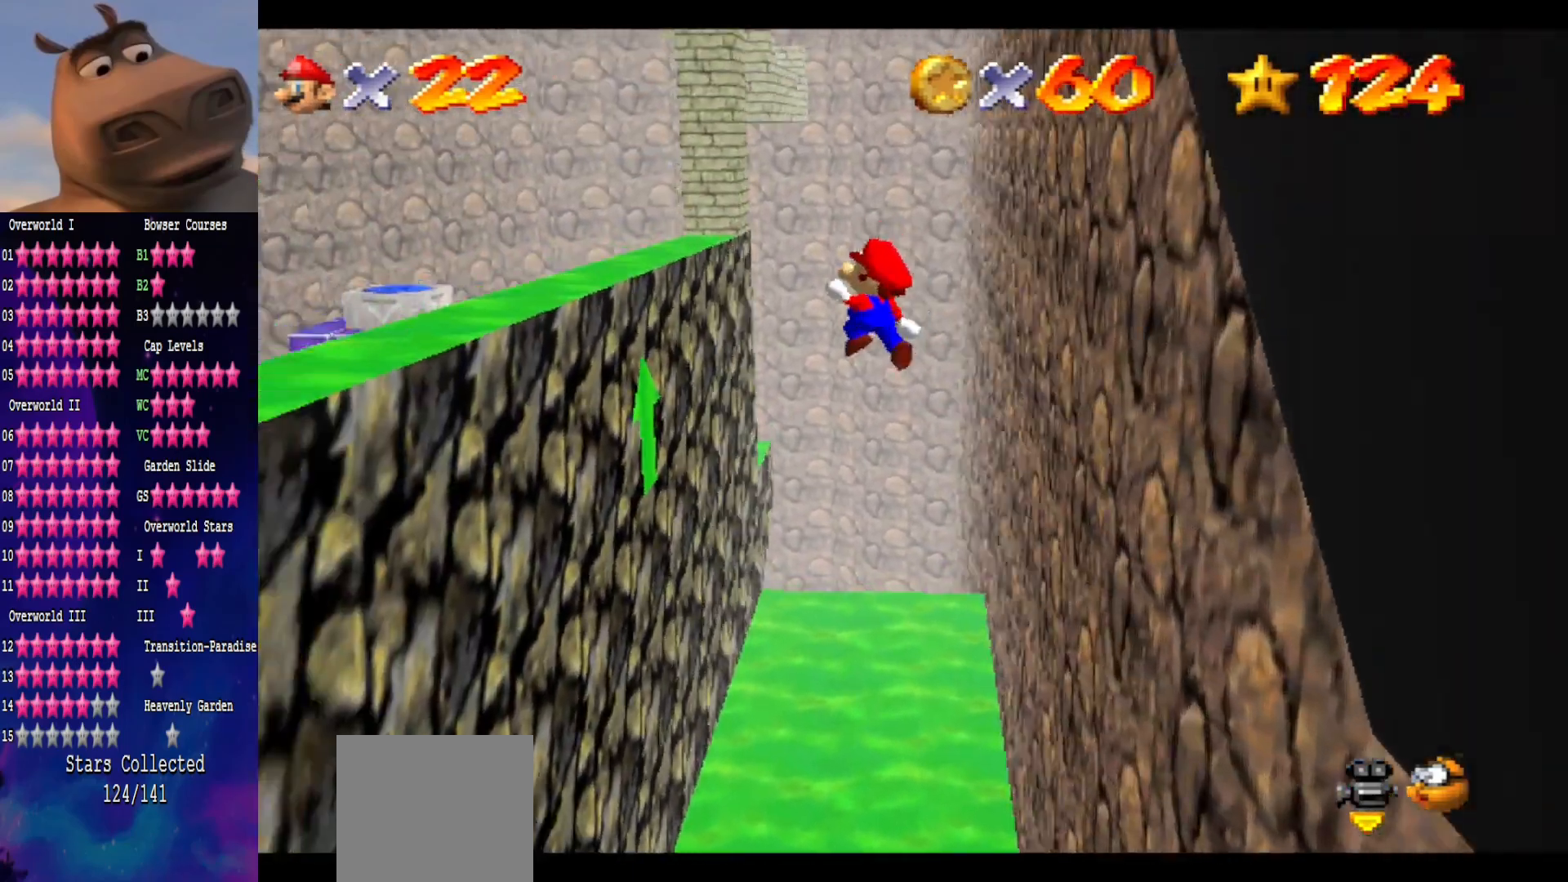
{"buttons": [], "left_stick": "up", "right_stick": "center", "events": [[500, "left_stick", "up"]]}
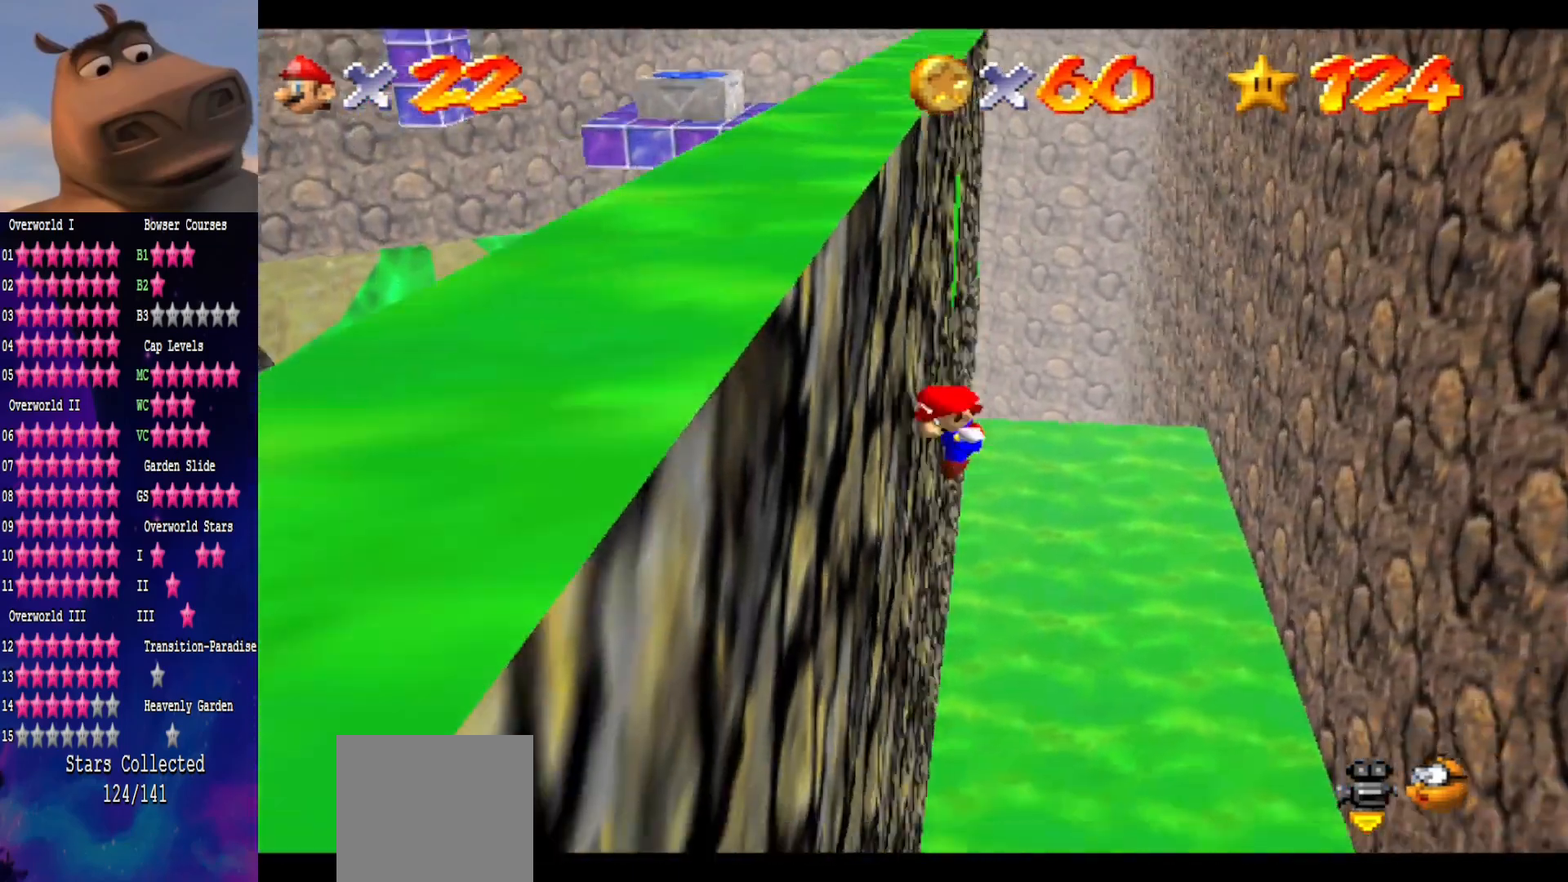
{"buttons": ["A"], "left_stick": "right", "right_stick": "center", "events": [[17, "A", "down"], [50, "left_stick", "up-right"], [267, "left_stick", "right"]]}
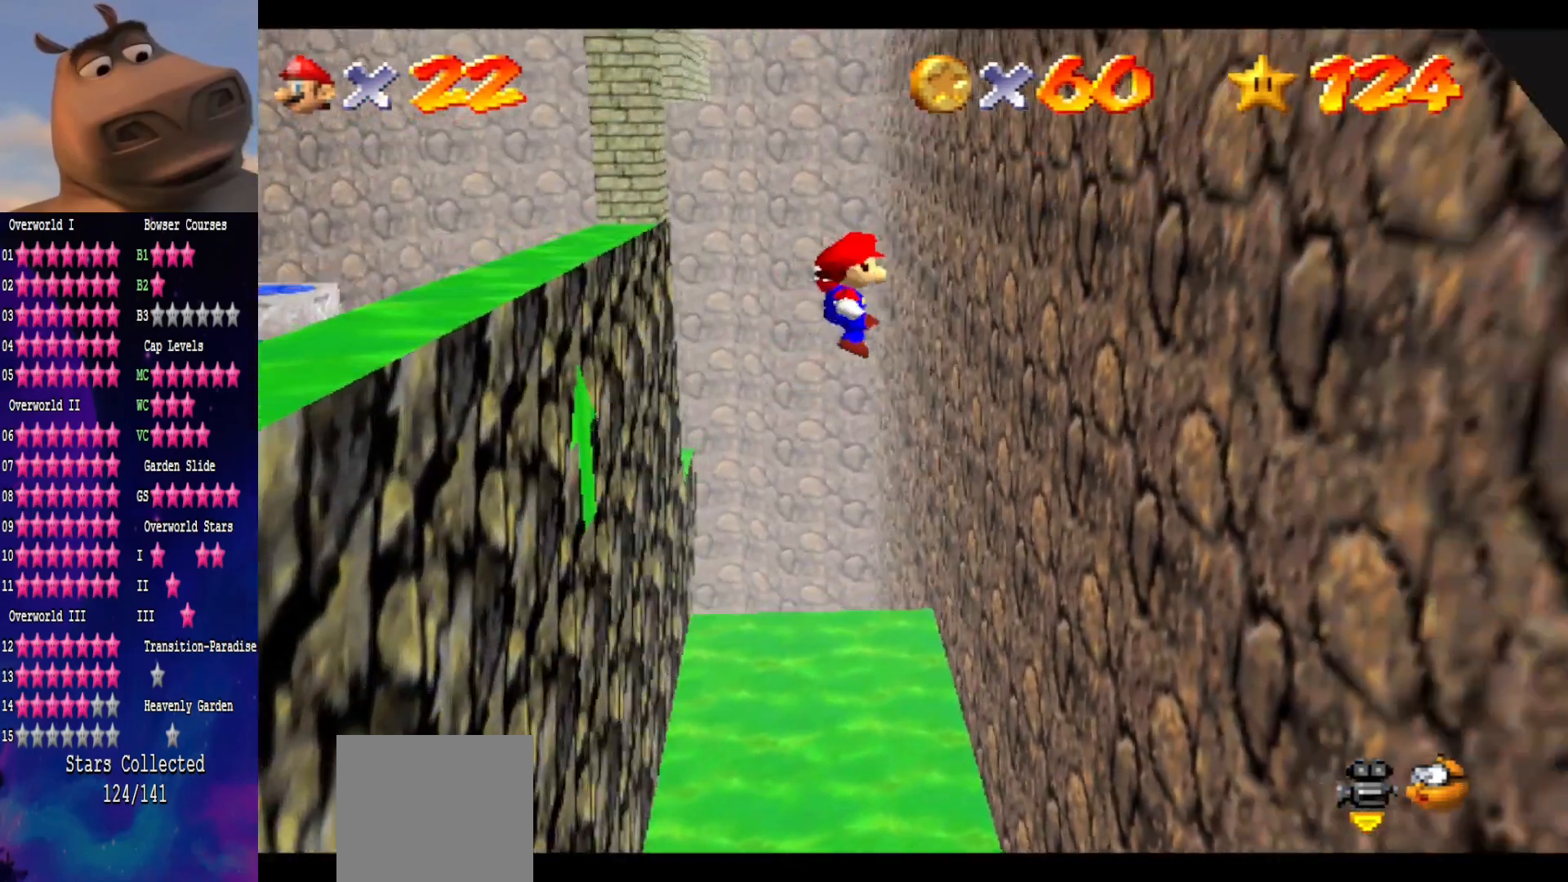
{"buttons": ["A"], "left_stick": "left", "right_stick": "center", "events": [[267, "A", "up"], [433, "A", "down"], [467, "left_stick", "left"]]}
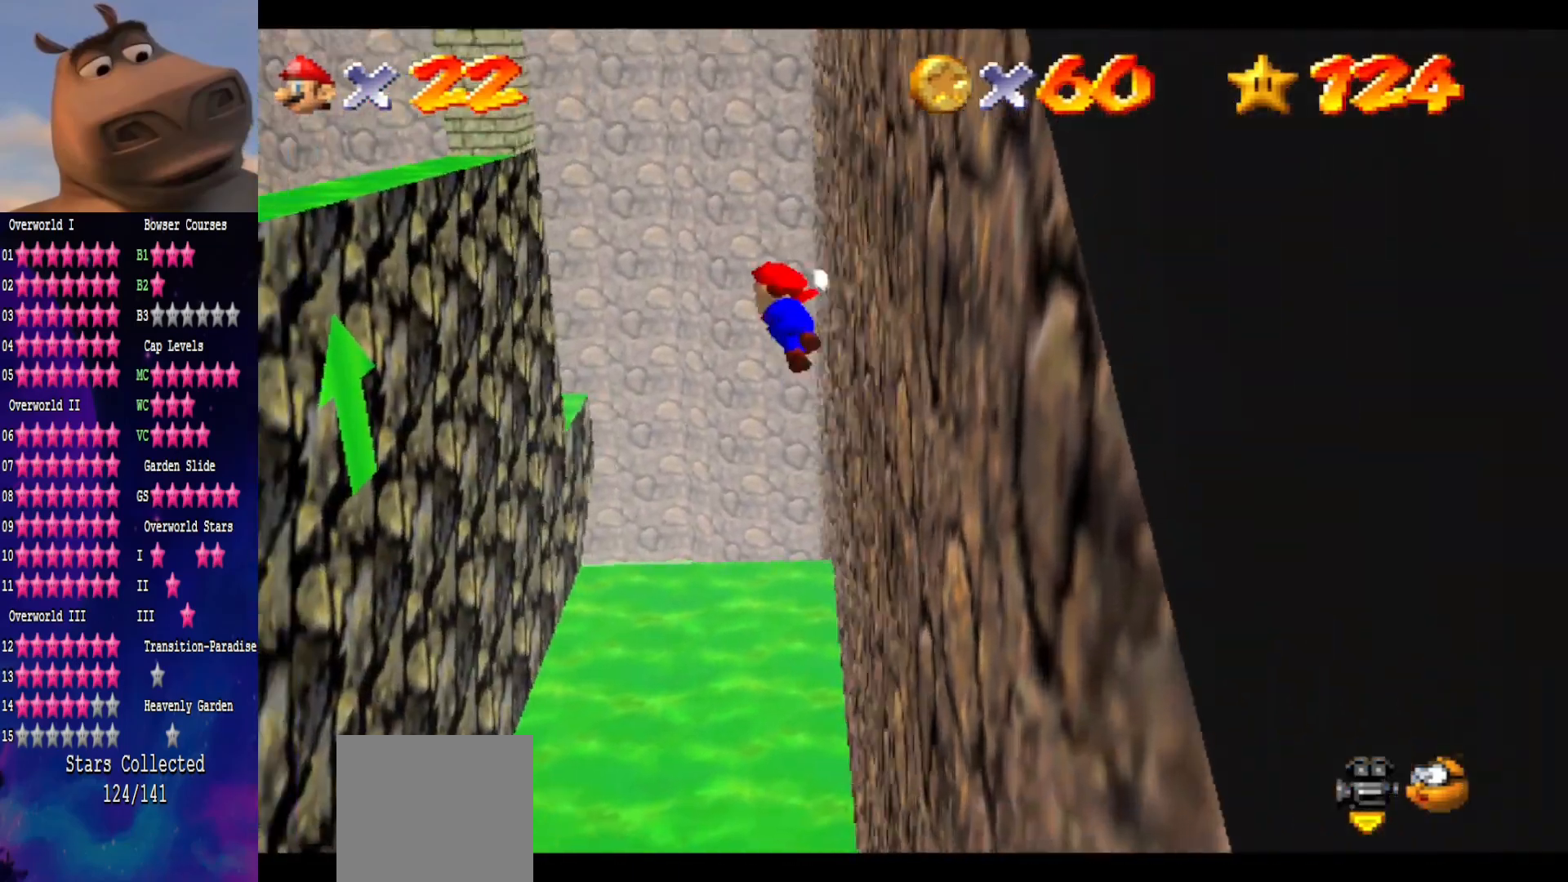
{"buttons": [], "left_stick": "center", "right_stick": "center", "events": [[150, "left_stick", "center"], [467, "A", "up"]]}
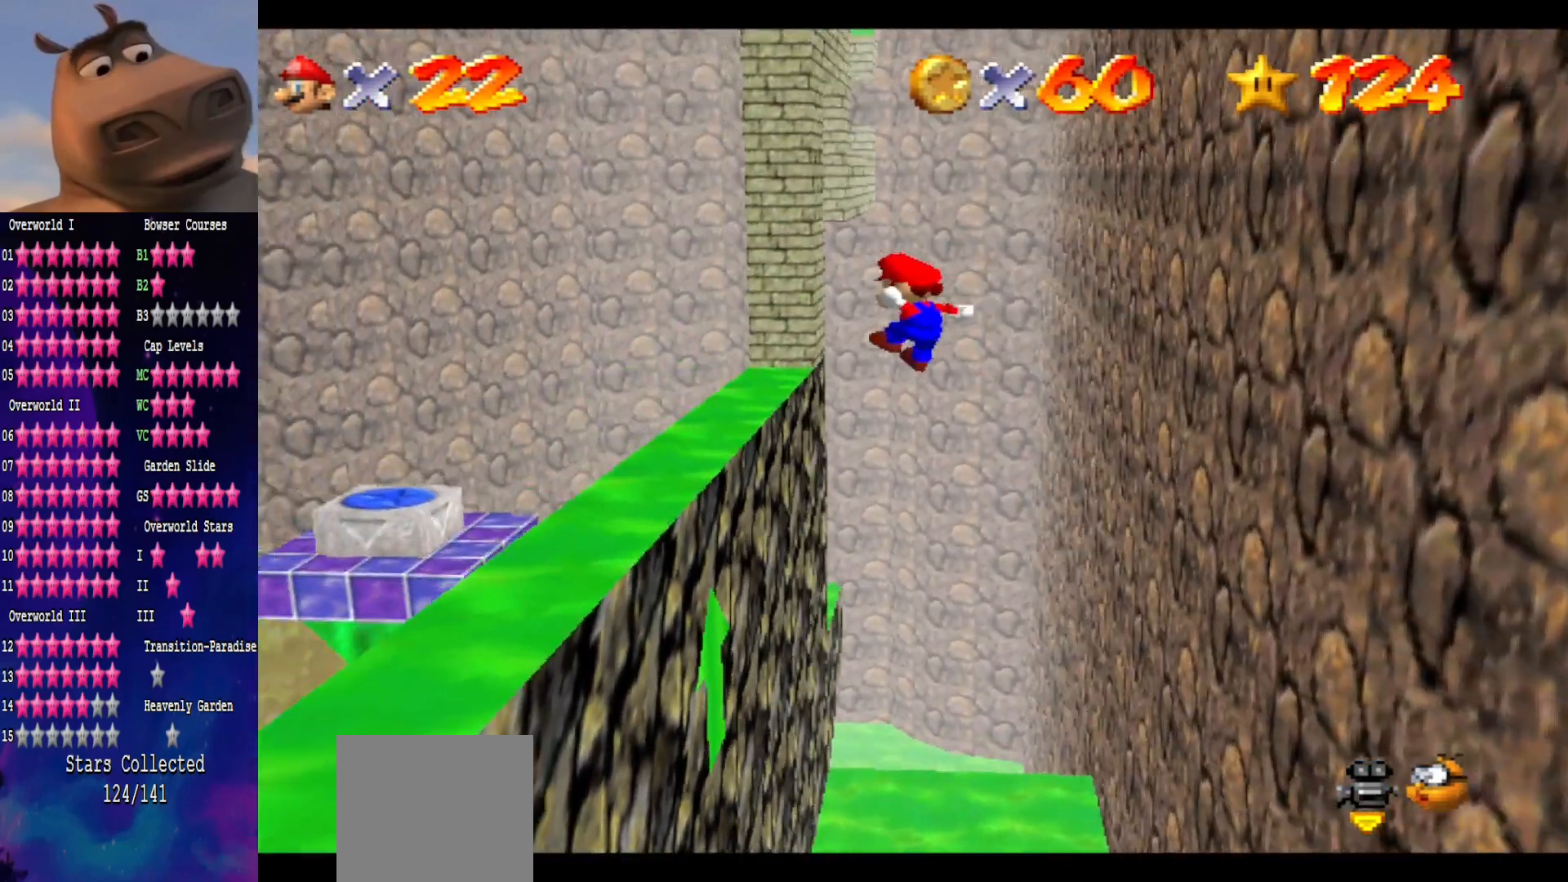
{"buttons": [], "left_stick": "left", "right_stick": "center", "events": [[33, "left_stick", "up-right"], [117, "left_stick", "up-left"], [200, "left_stick", "up"], [367, "left_stick", "left"]]}
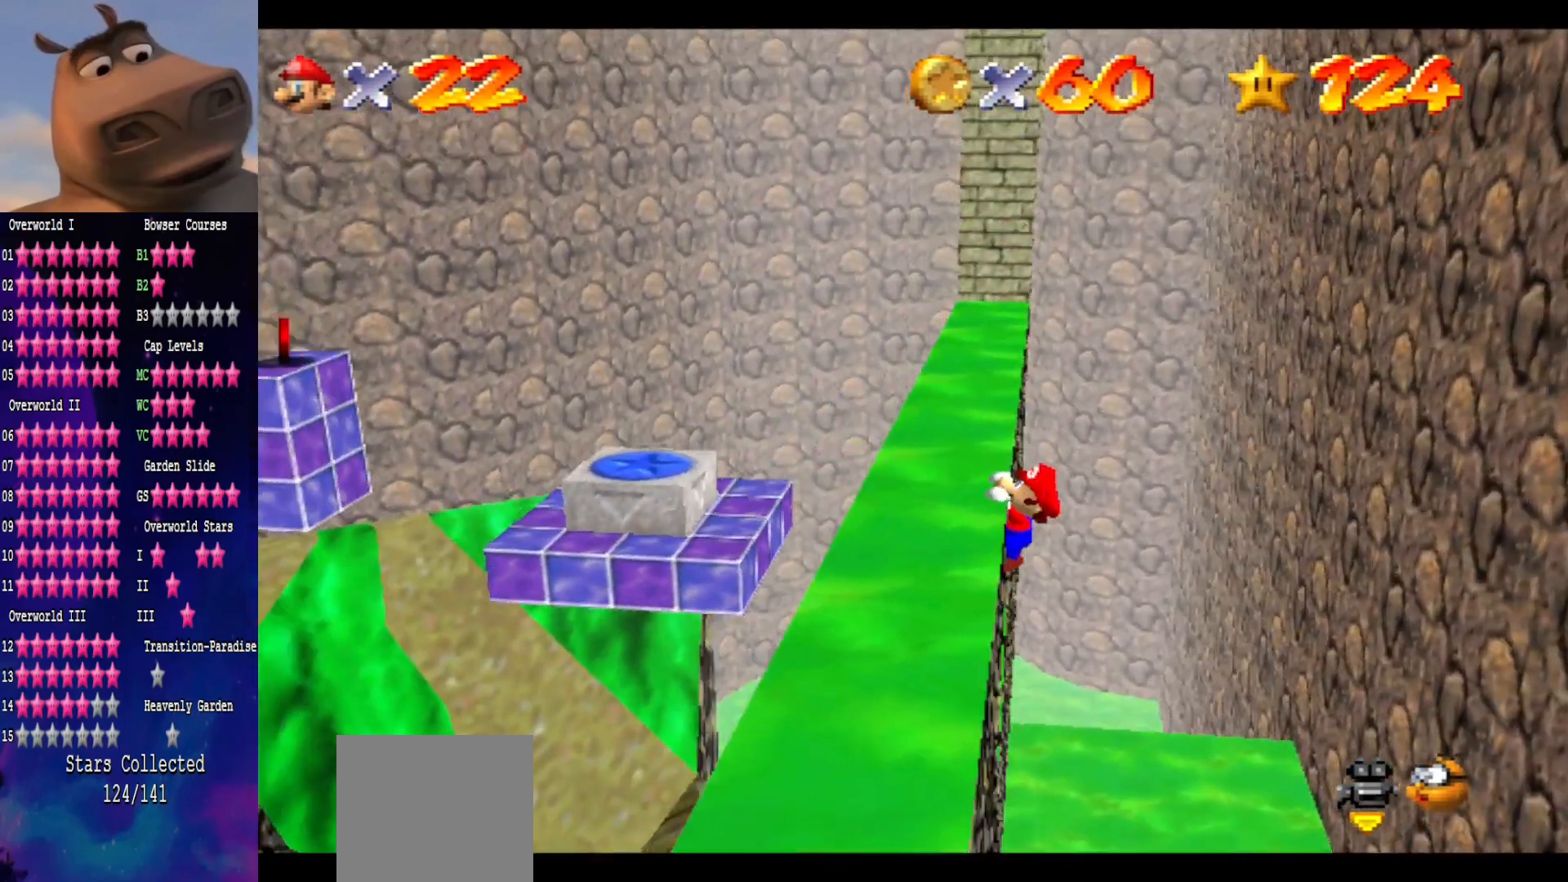
{"buttons": [], "left_stick": "center", "right_stick": "center", "events": [[50, "left_stick", "center"]]}
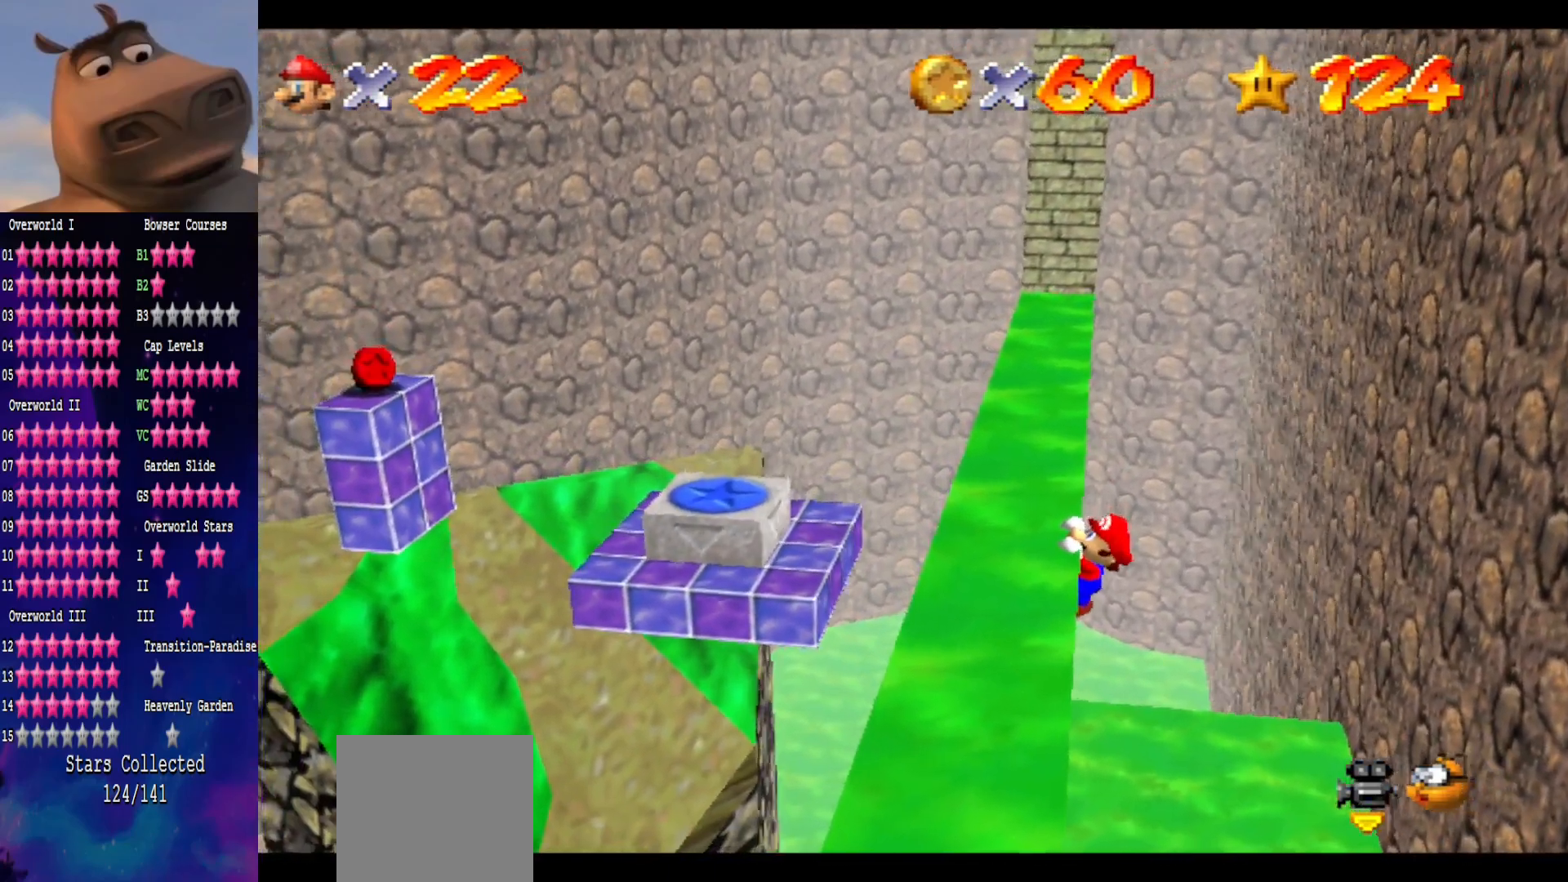
{"buttons": [], "left_stick": "center", "right_stick": "center", "events": [[50, "right_stick", "right"], [183, "right_stick", "center"], [400, "left_stick", "up-left"], [500, "left_stick", "center"]]}
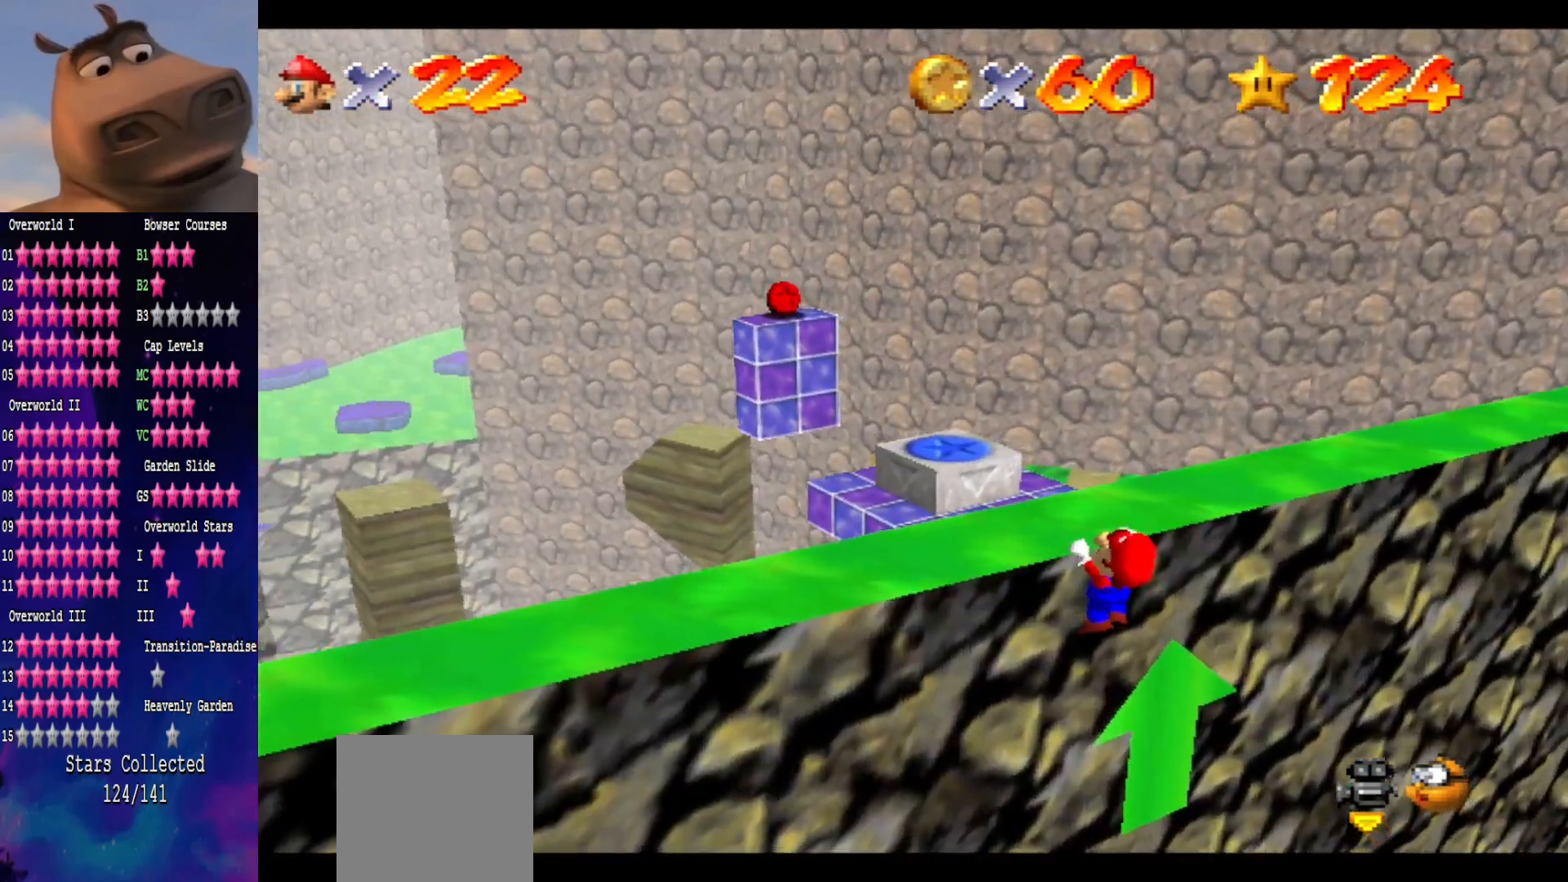
{"buttons": [], "left_stick": "center", "right_stick": "center", "events": []}